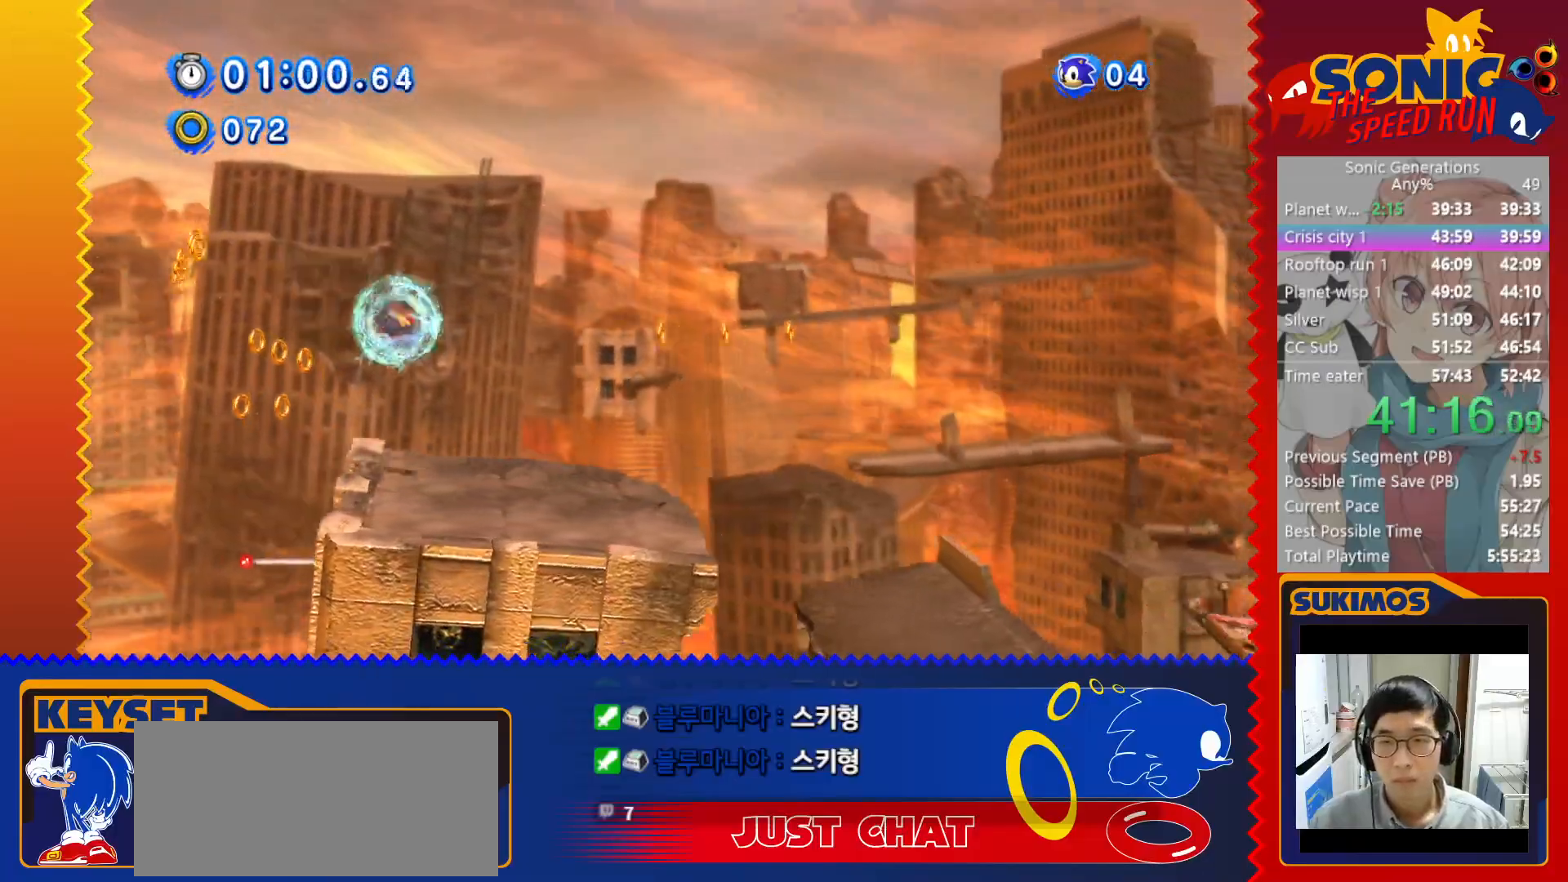
Gameplay with keyboard; each line is a JSON object with the keys held at the frame after it. "events" lists presses ("down") and releases ("up") of "a", "c", "d", "down", "f", "left", "right", "s", "up", "v", "x" and "z" between this image and that frame as [ms after this image, input, new state], when the widget could be followed in between. No other keys are recorded. Mouse input is not recorded.
{"keys": ["c", "right"], "events": [[33, "right", "down"], [416, "c", "down"]]}
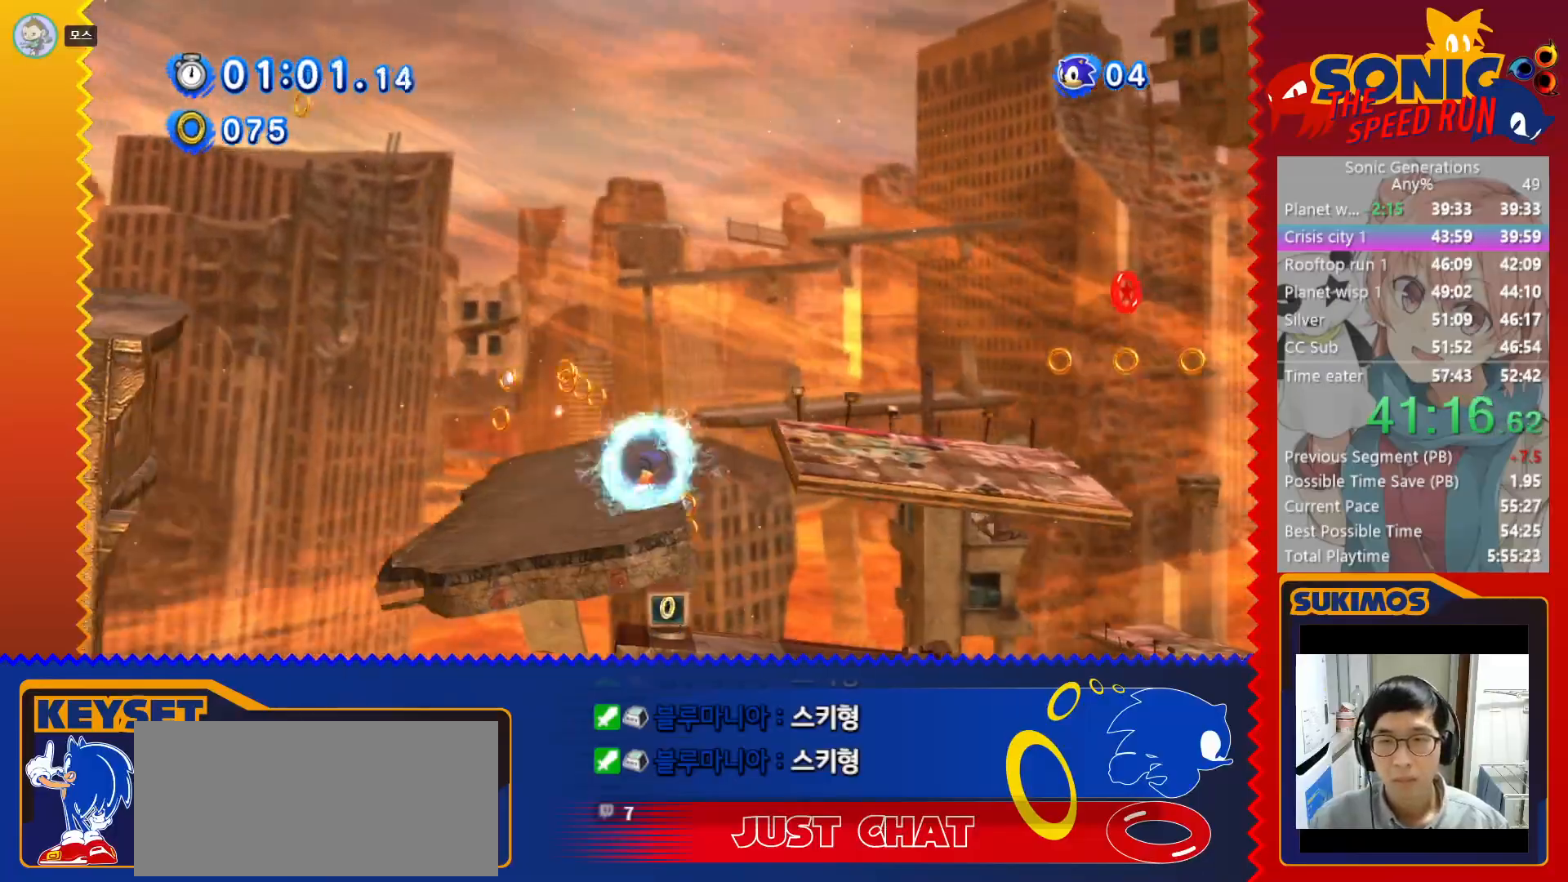
{"keys": ["right"], "events": [[50, "c", "up"]]}
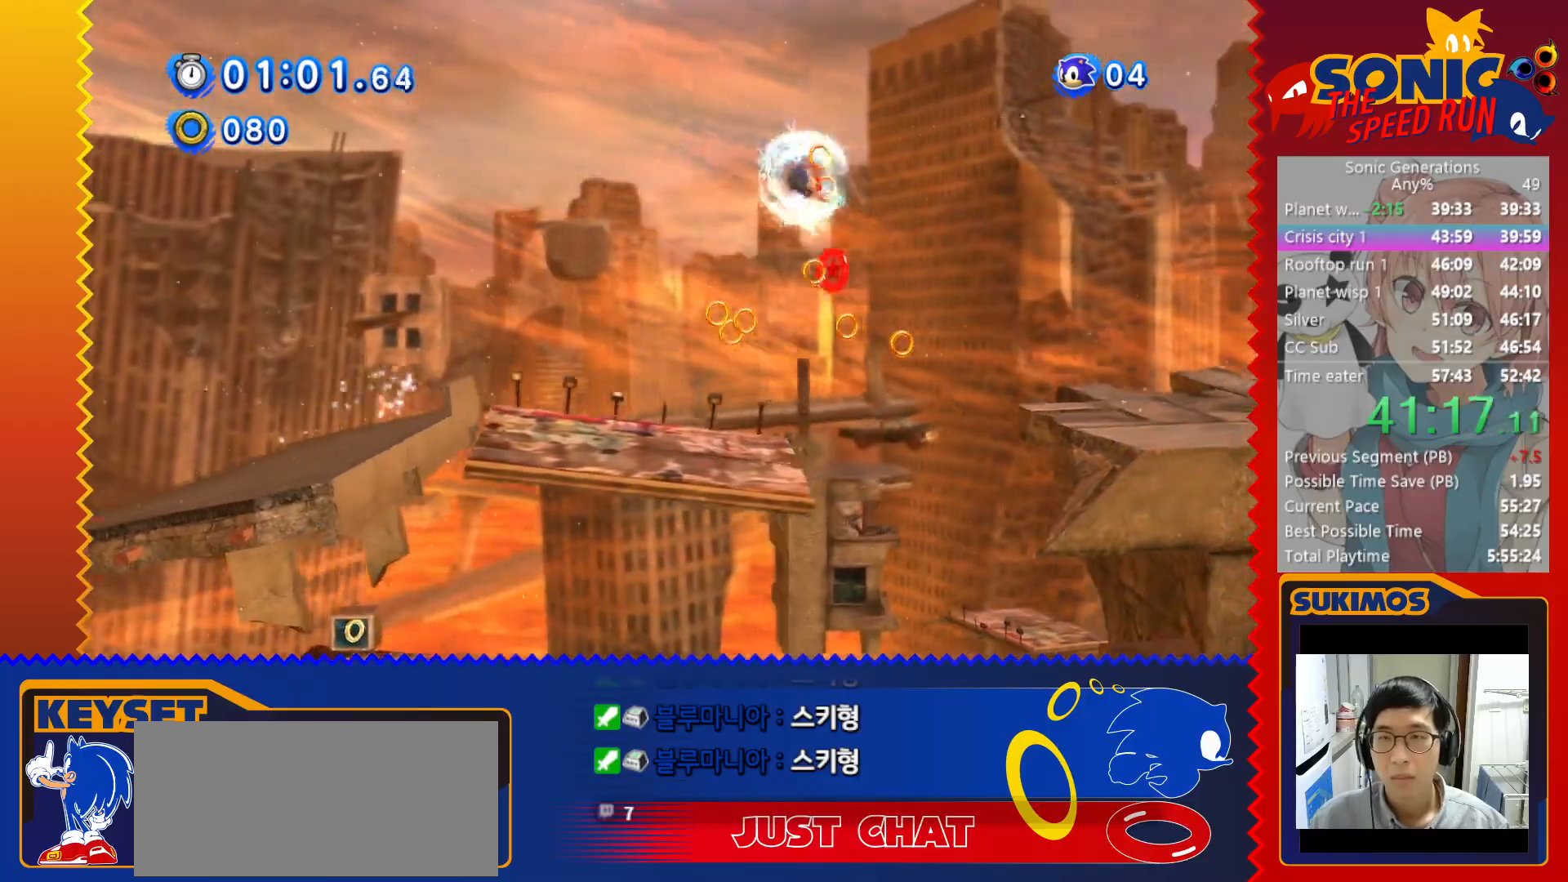
{"keys": ["right"], "events": []}
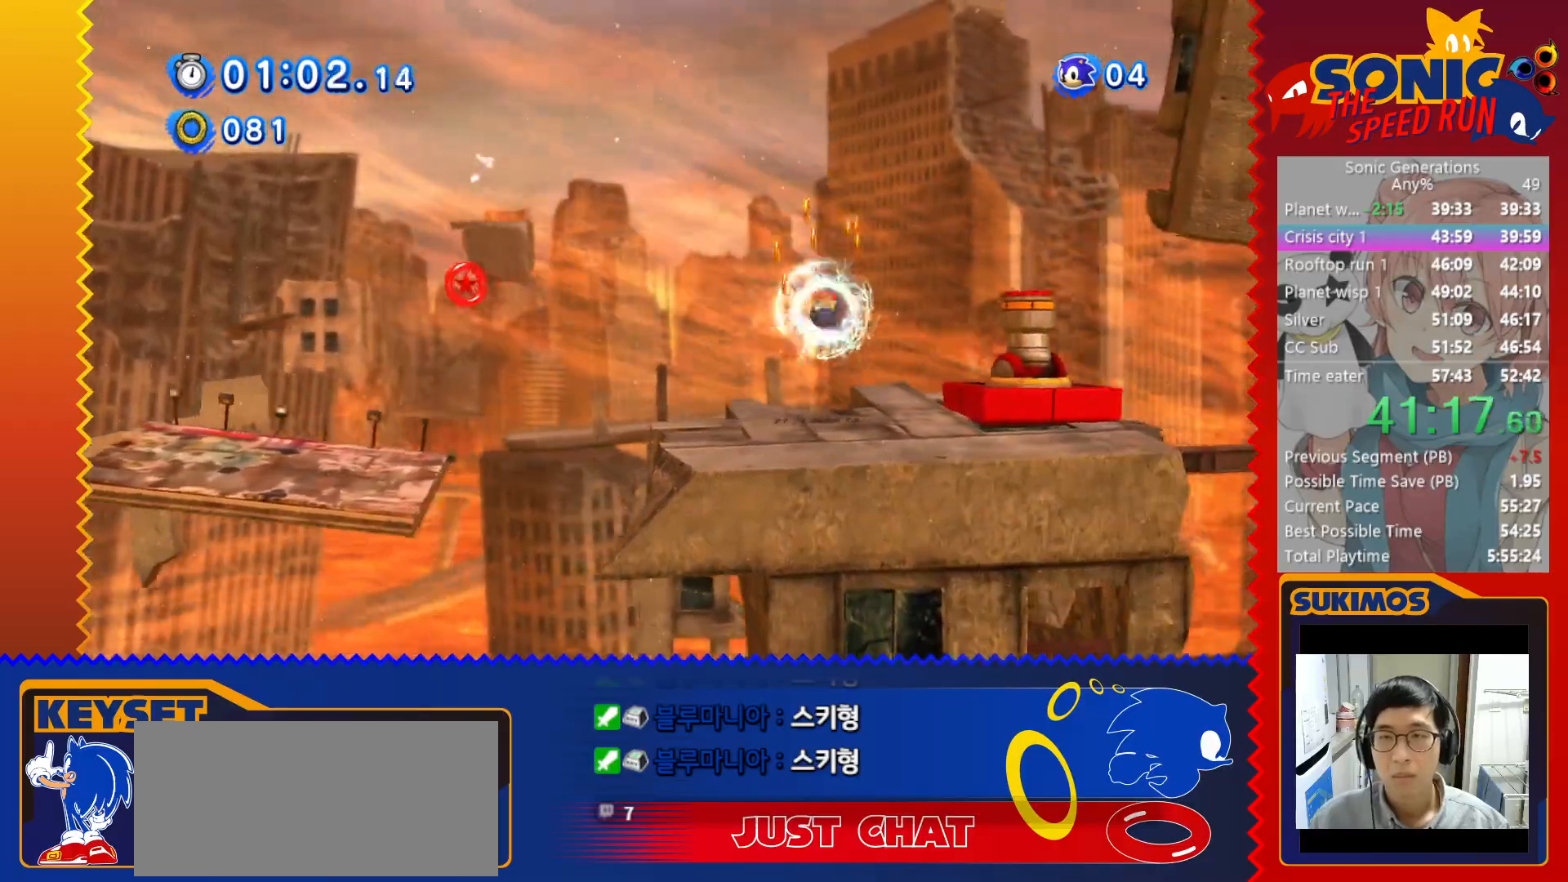
{"keys": ["c", "right"], "events": [[233, "c", "down"], [283, "c", "up"], [333, "c", "down"], [400, "c", "up"], [466, "c", "down"]]}
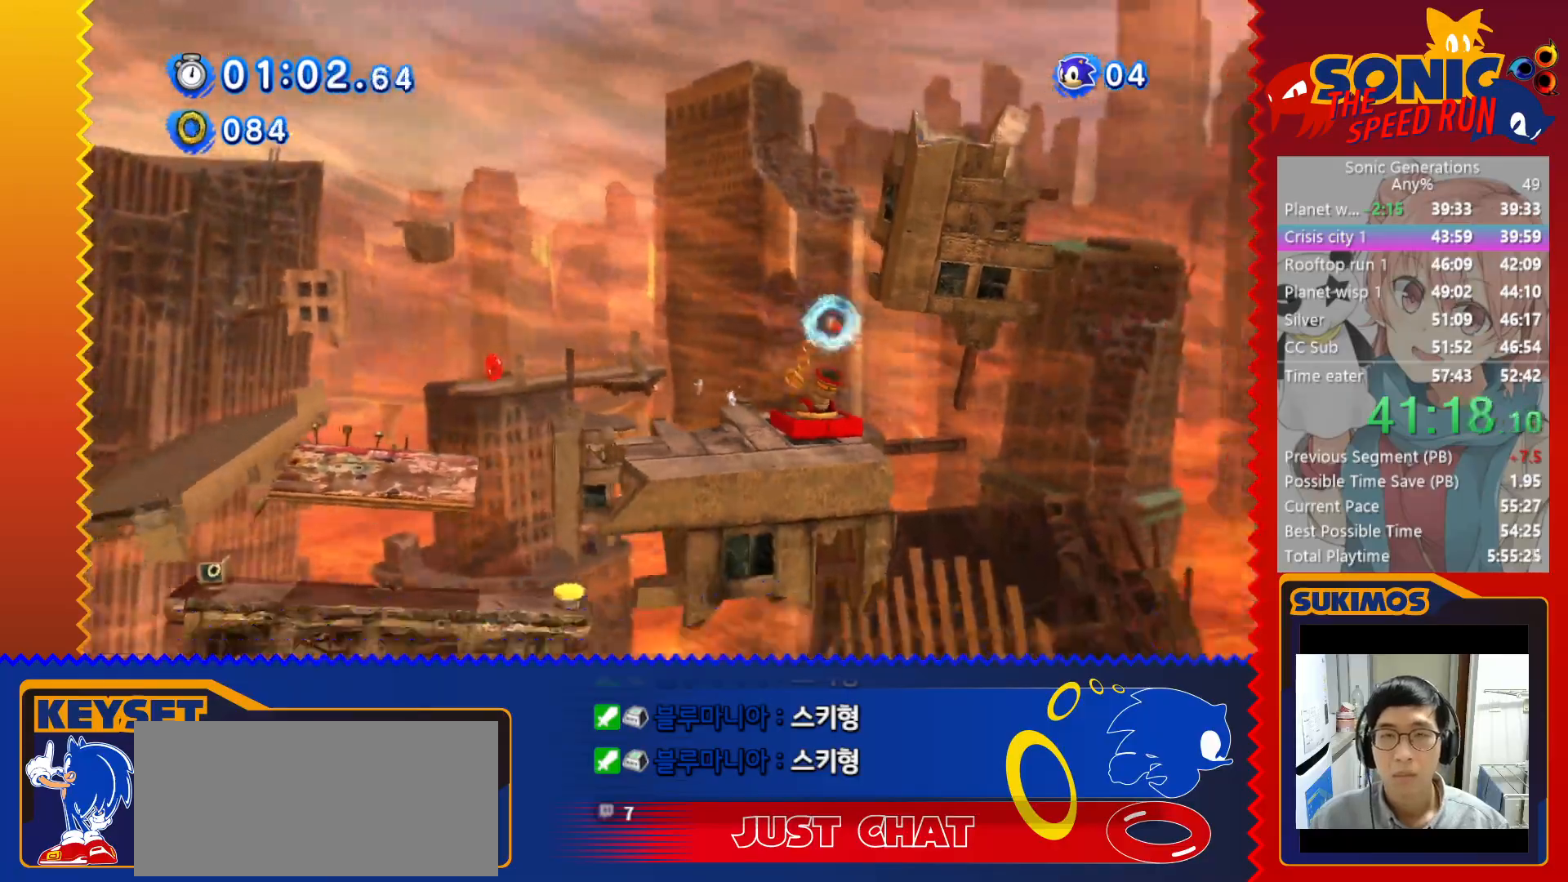
{"keys": ["c", "right"], "events": [[16, "c", "up"], [100, "c", "down"], [150, "c", "up"], [233, "c", "down"], [283, "c", "up"], [350, "c", "down"], [400, "c", "up"], [466, "c", "down"]]}
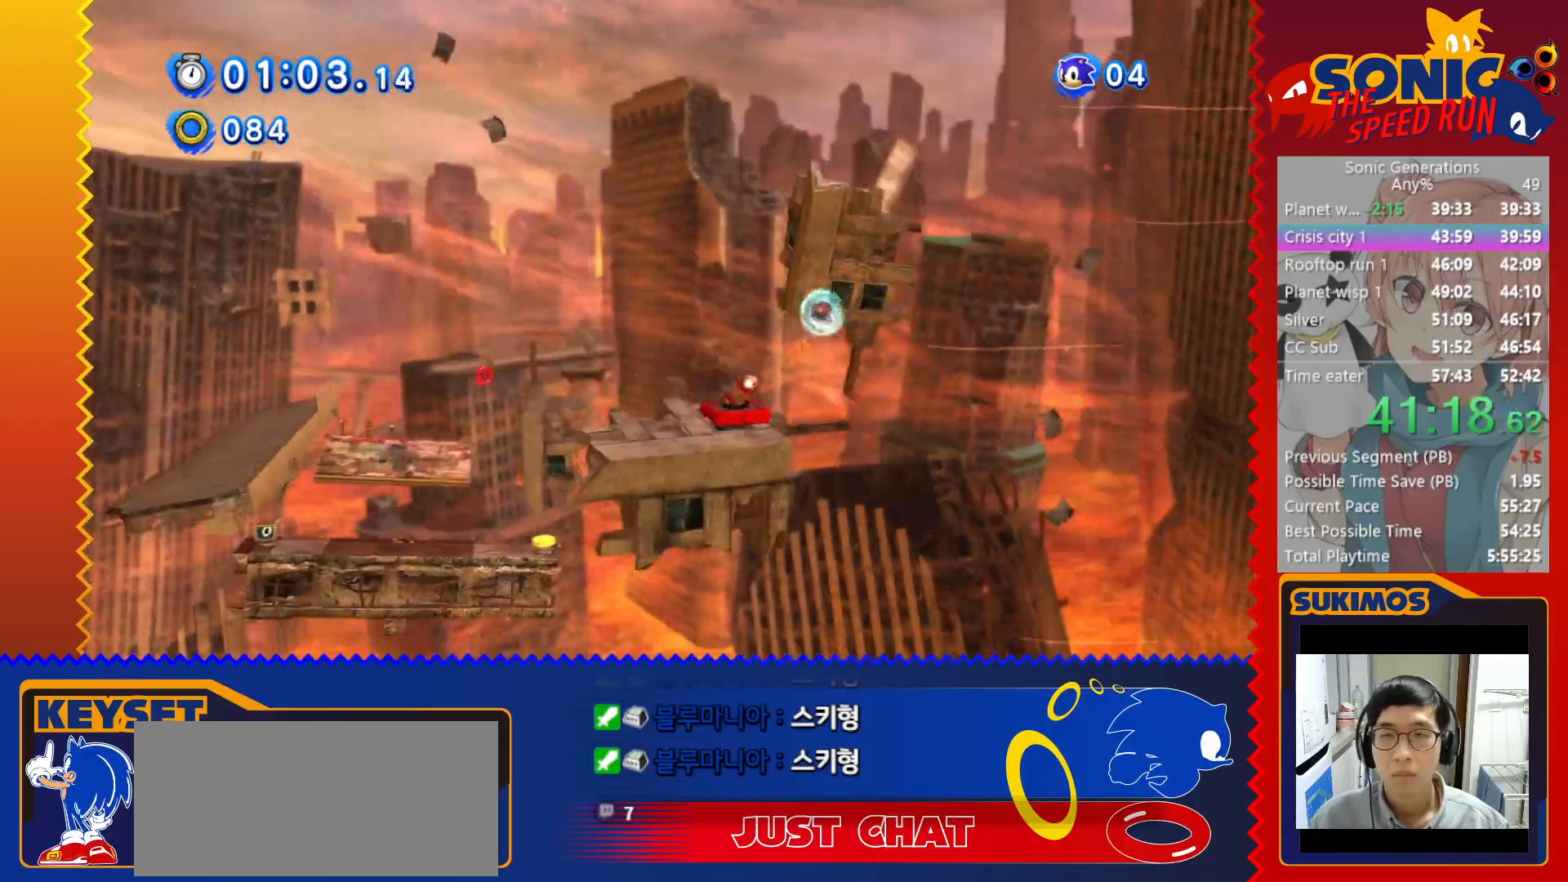
{"keys": [], "events": [[16, "c", "up"], [83, "c", "down"], [150, "c", "up"], [150, "right", "up"]]}
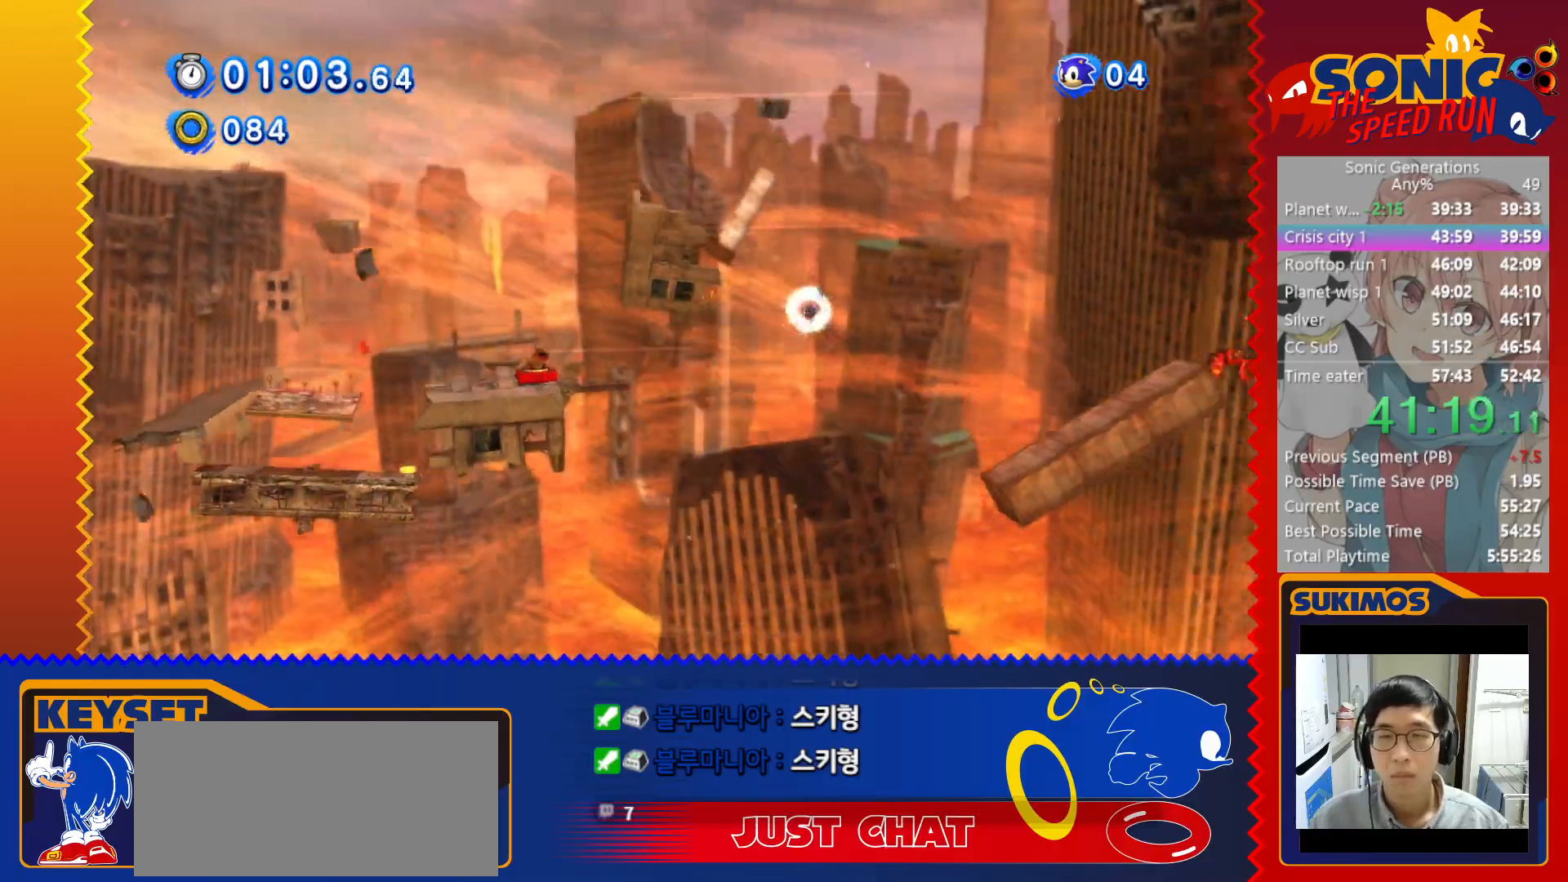
{"keys": ["right"], "events": [[383, "right", "down"]]}
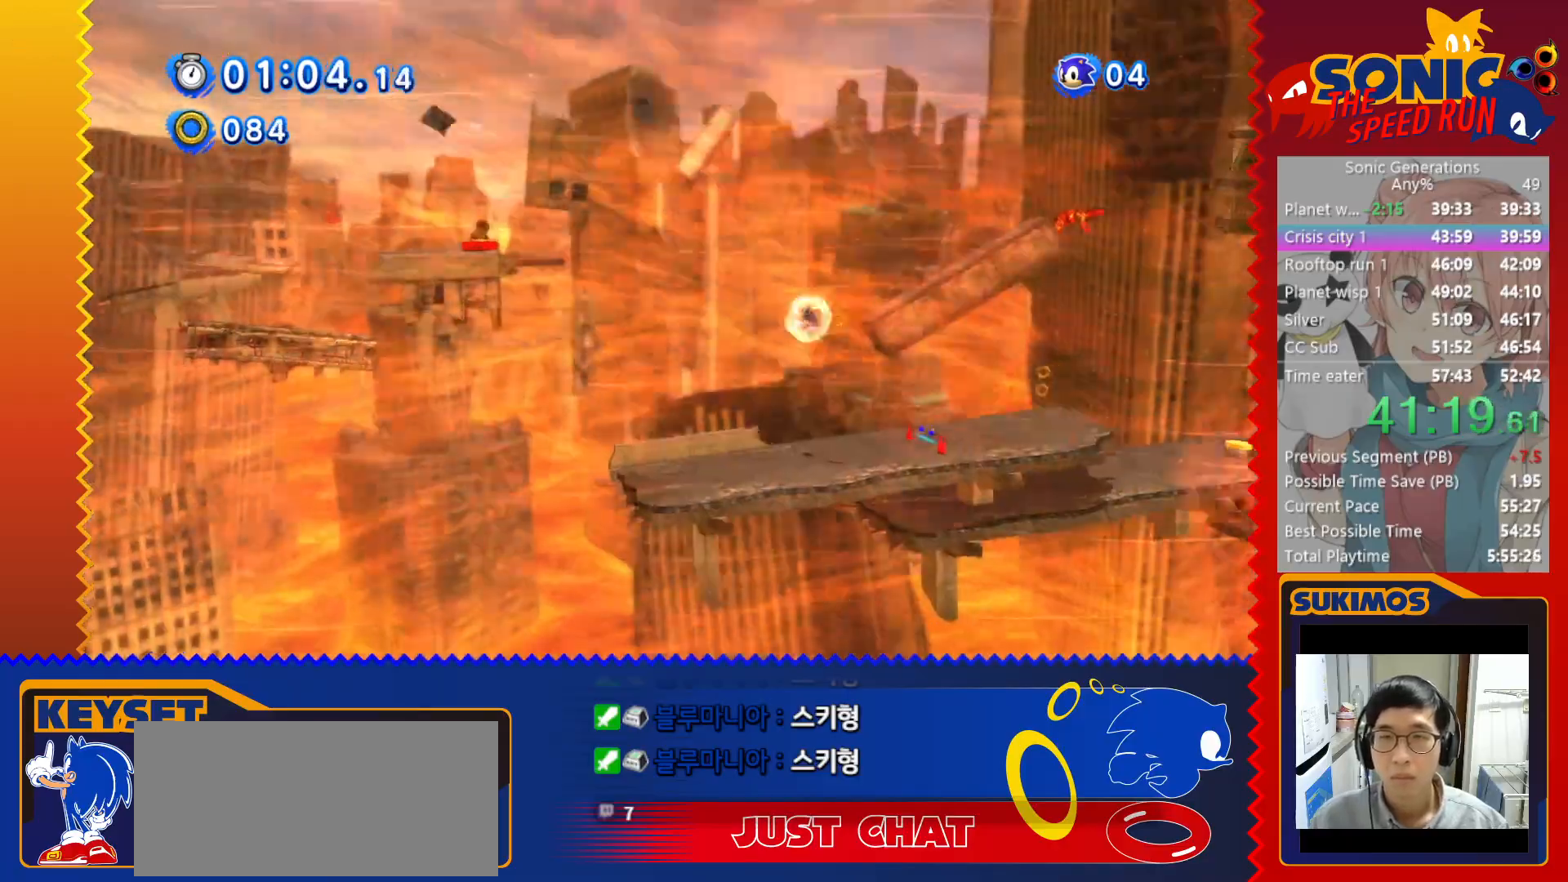
{"keys": ["right", "x"], "events": [[416, "x", "down"]]}
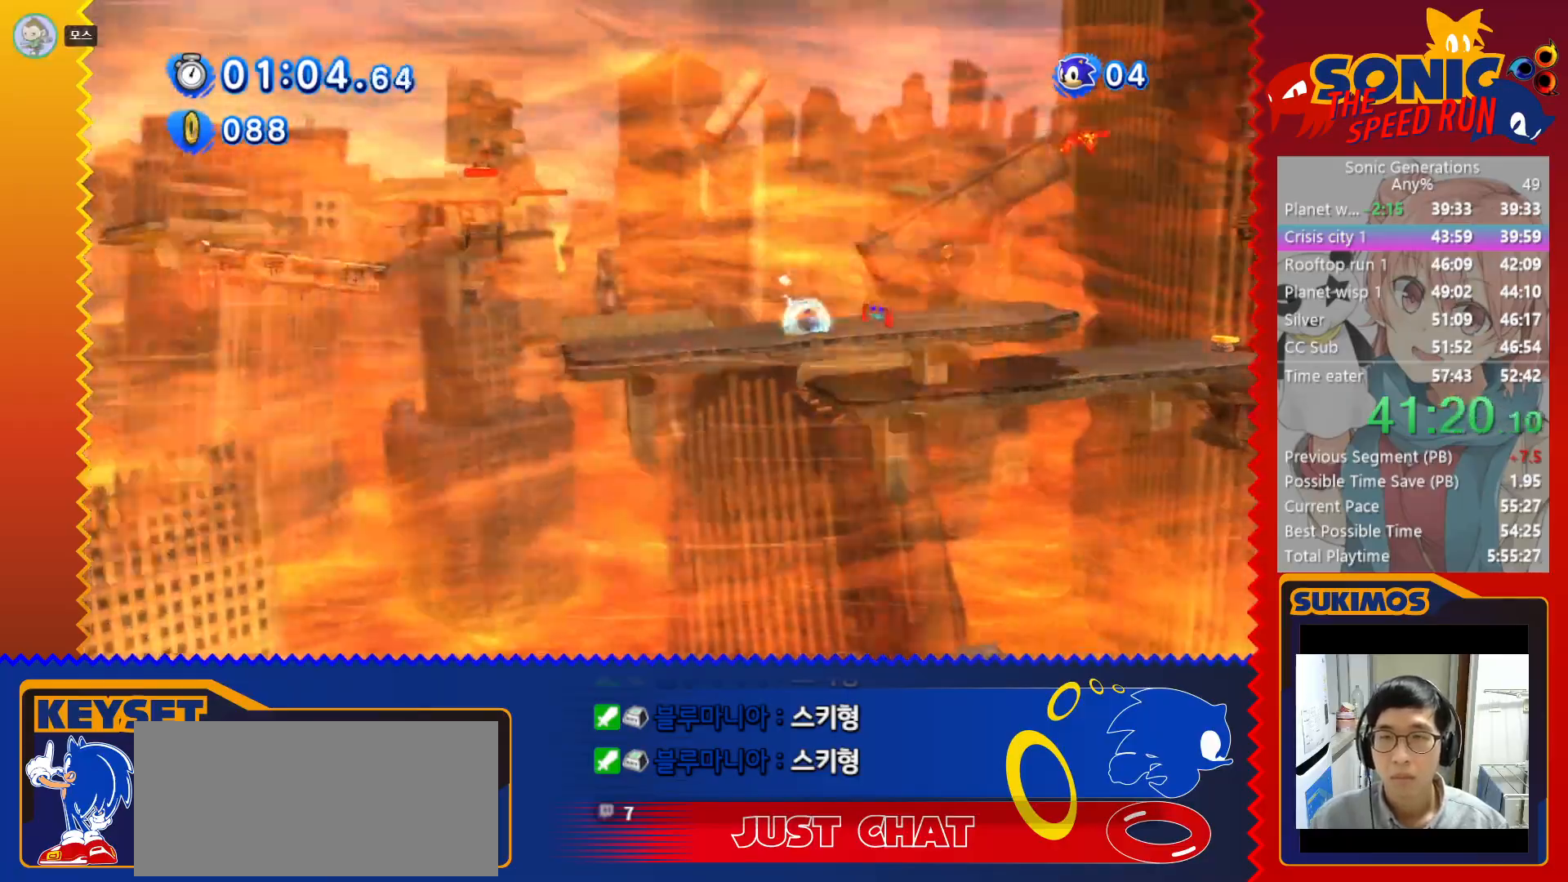
{"keys": [], "events": [[150, "x", "up"], [233, "c", "down"], [433, "c", "up"], [433, "right", "up"]]}
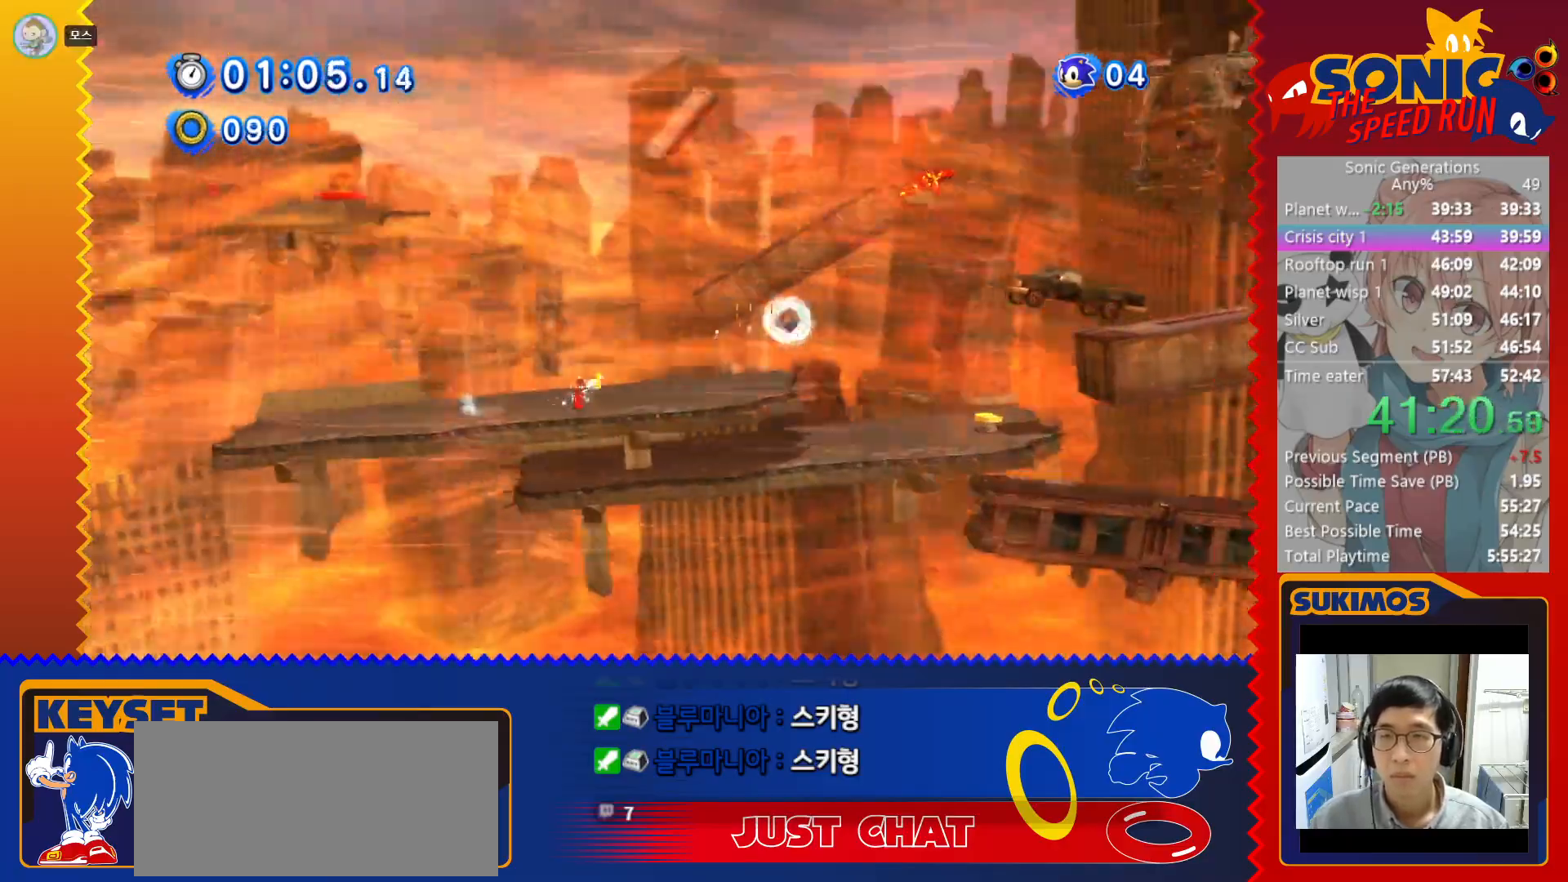
{"keys": ["right"], "events": [[16, "c", "down"], [16, "left", "down"], [166, "c", "up"], [483, "left", "up"], [500, "right", "down"]]}
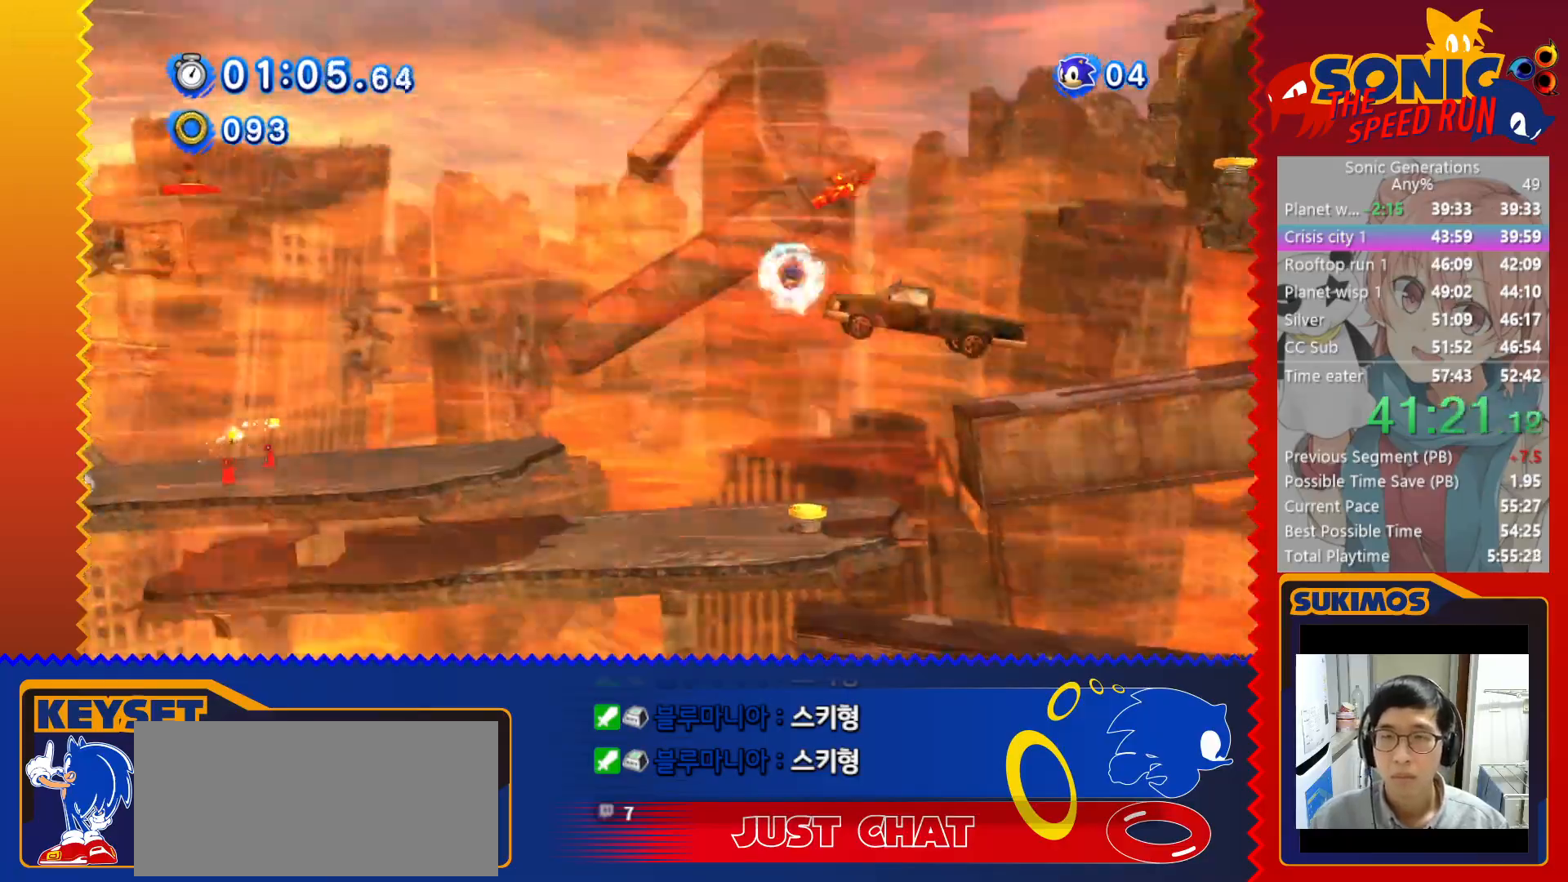
{"keys": ["right"], "events": []}
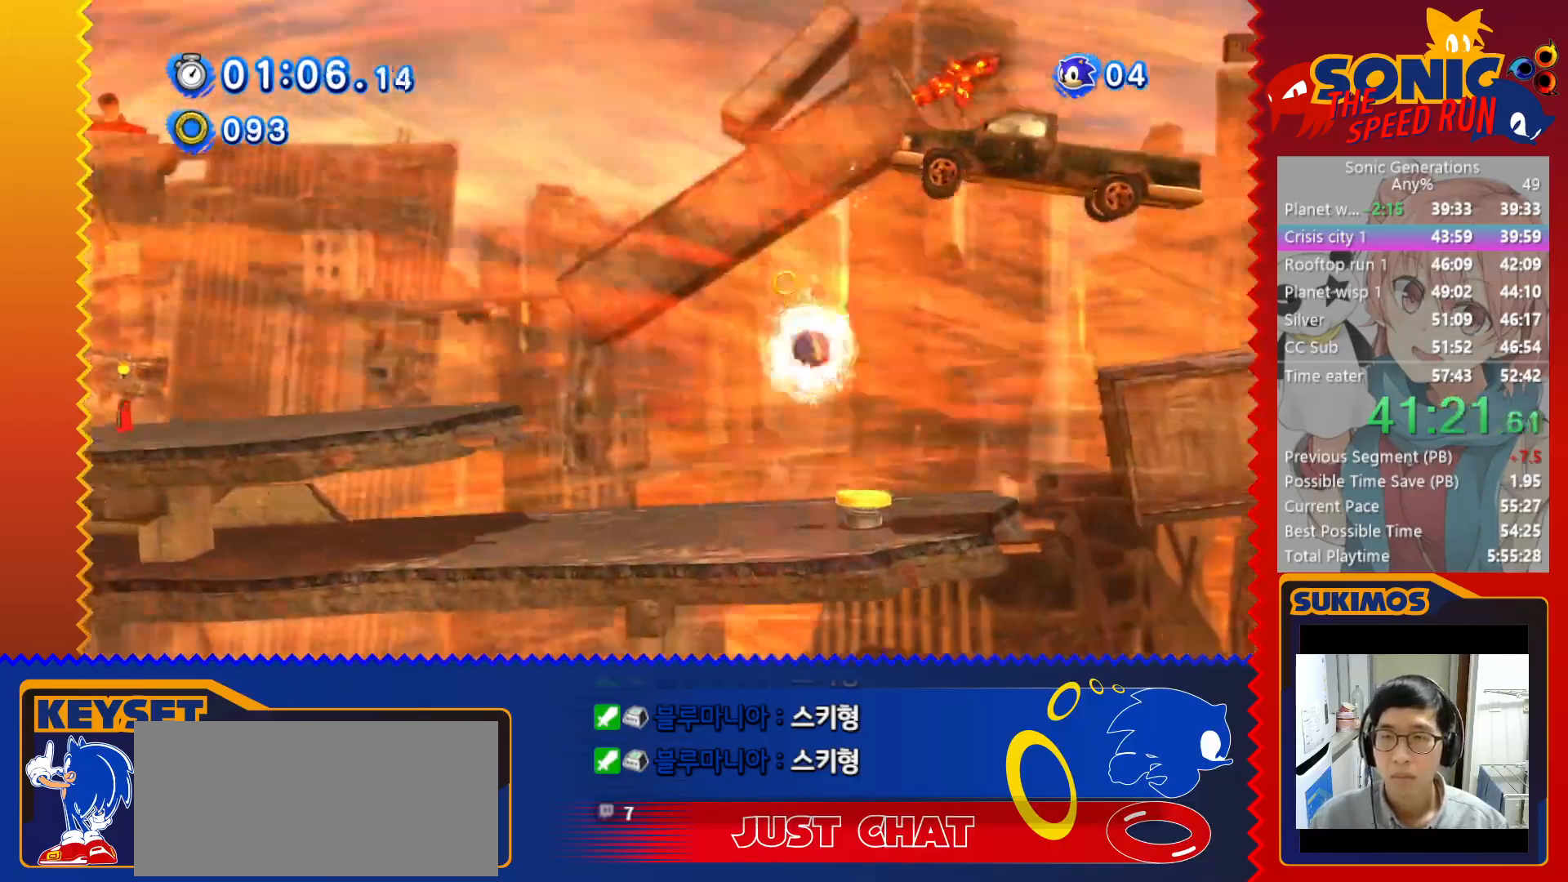
{"keys": ["right"], "events": [[150, "right", "up"], [283, "right", "down"]]}
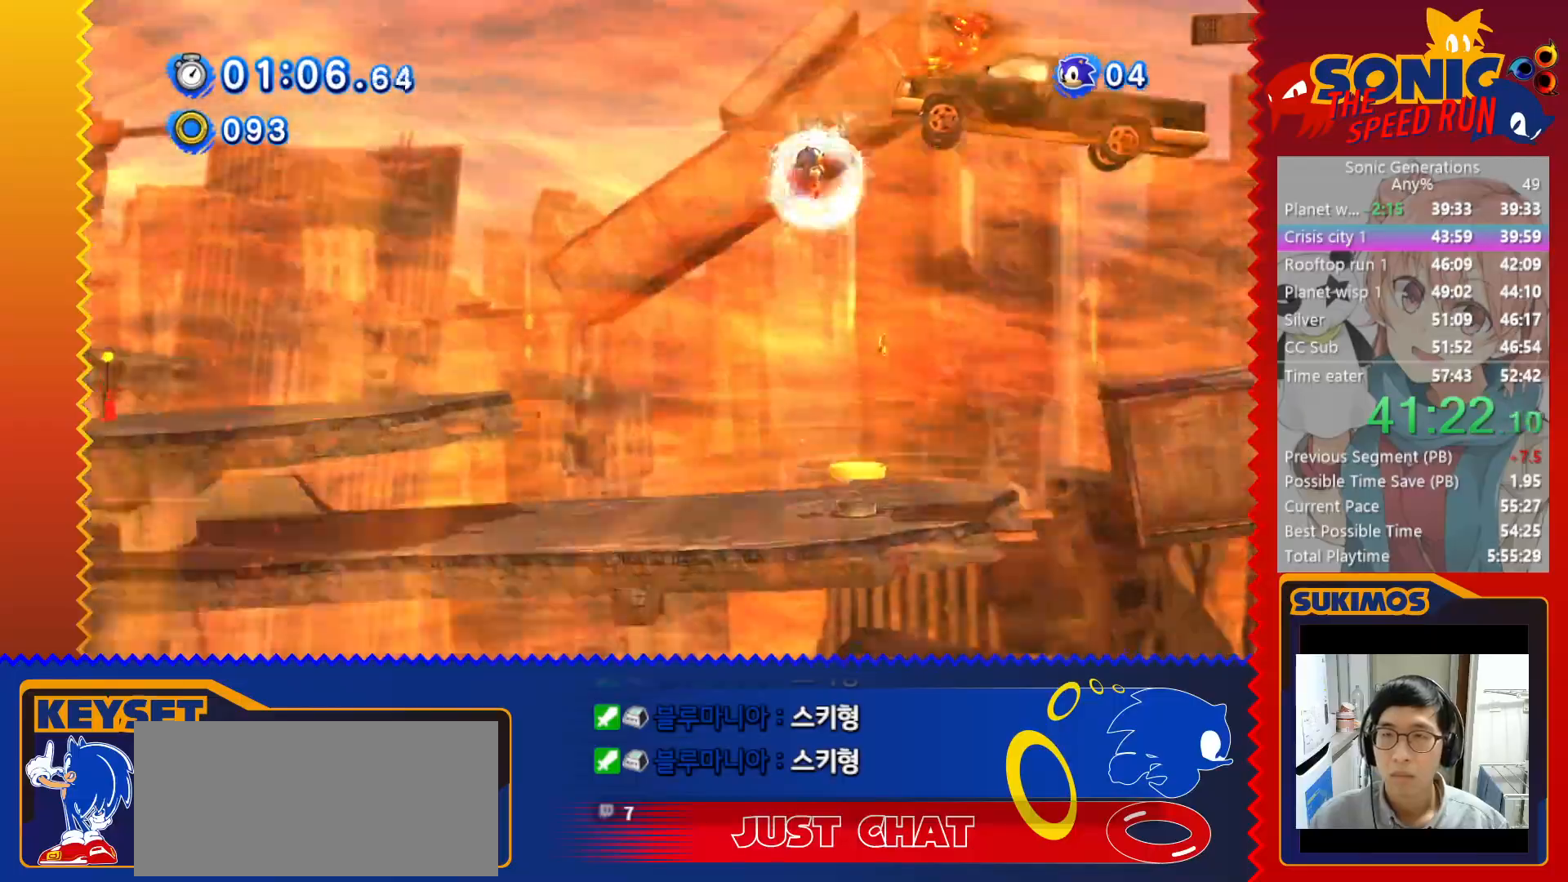
{"keys": ["right"], "events": []}
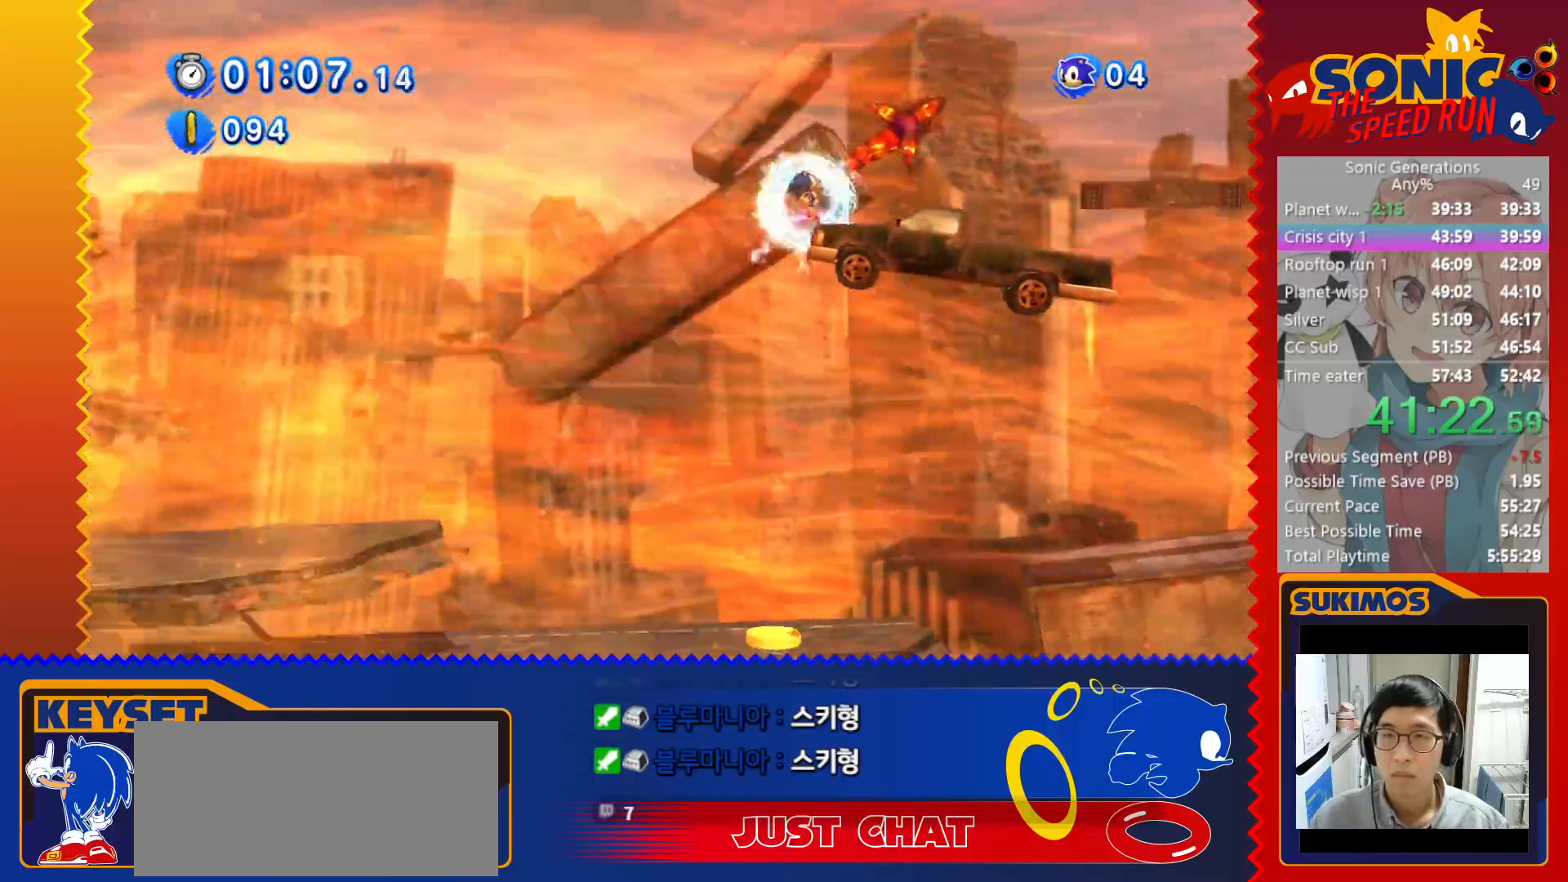
{"keys": ["right"], "events": [[100, "c", "down"], [350, "c", "up"]]}
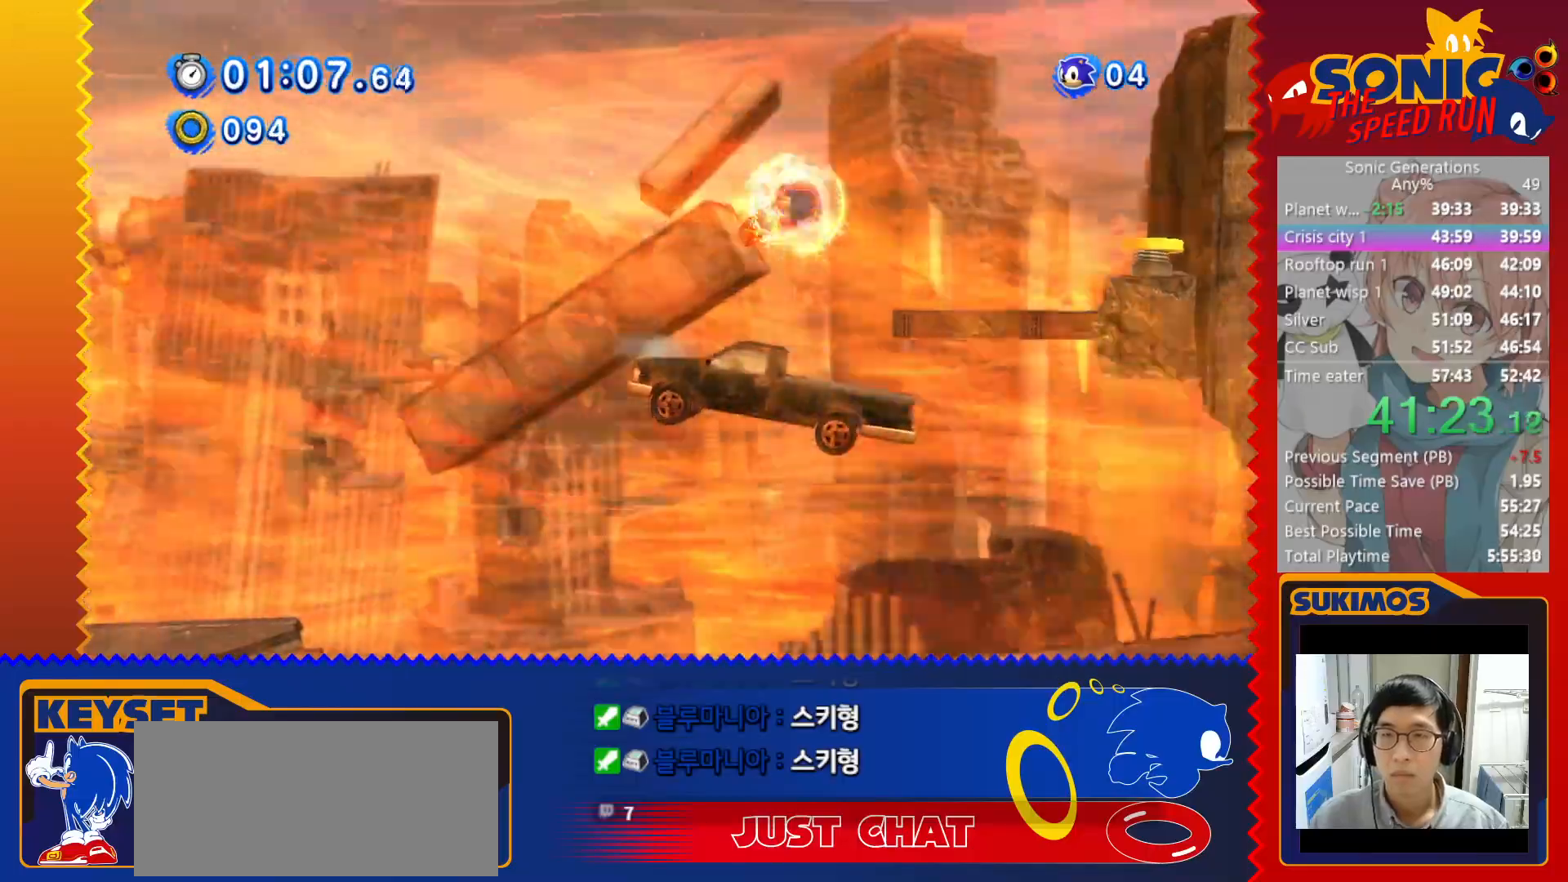
{"keys": ["c", "right"], "events": [[500, "c", "down"]]}
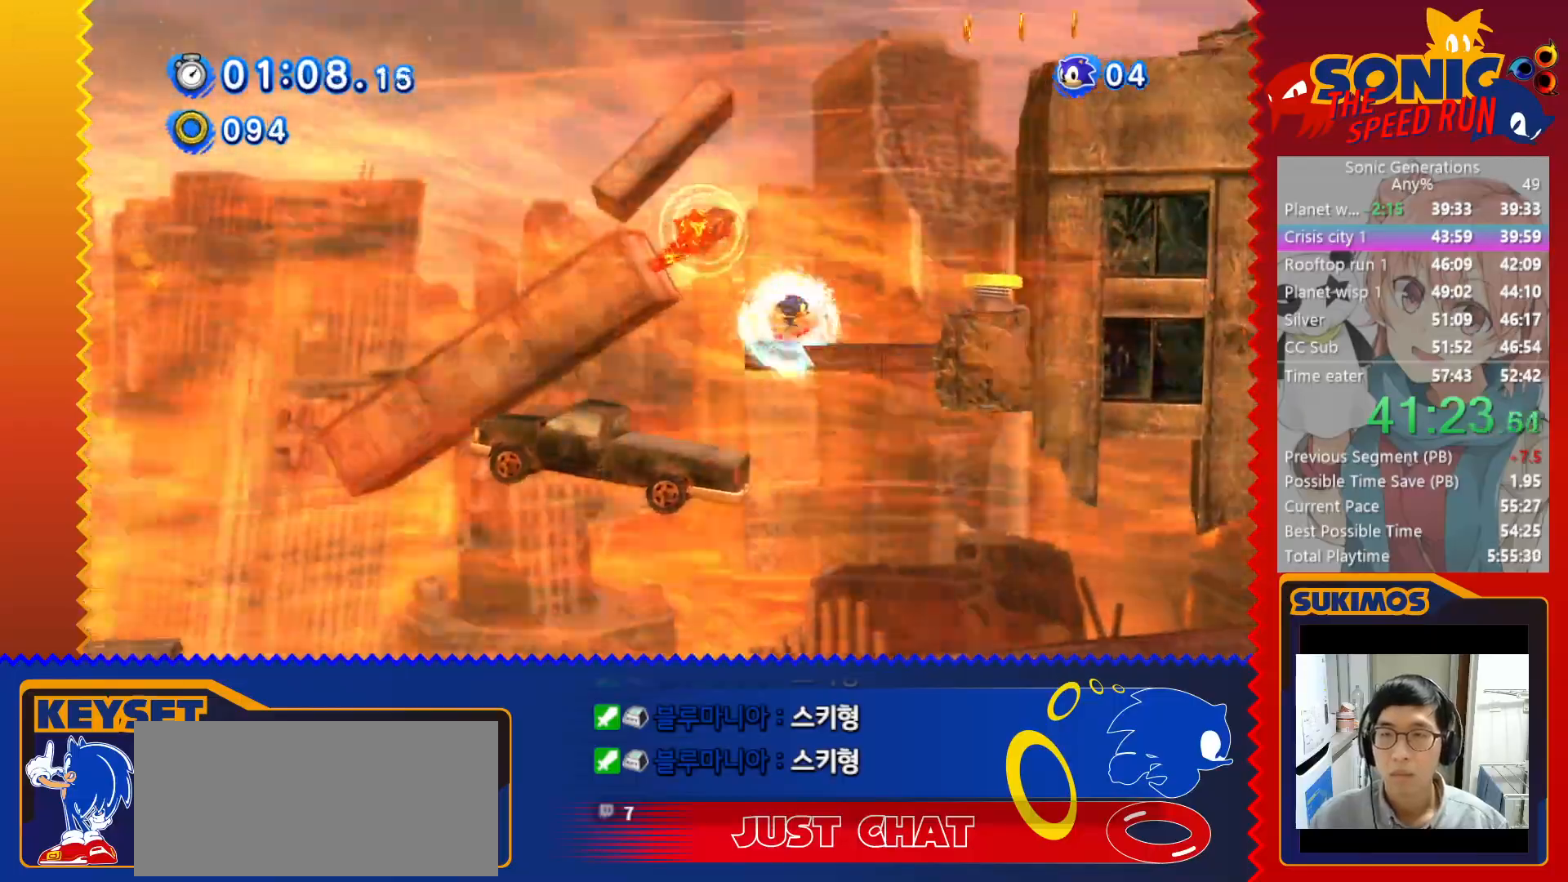
{"keys": ["c", "right"], "events": [[250, "right", "up"], [266, "c", "up"], [366, "c", "down"], [500, "right", "down"]]}
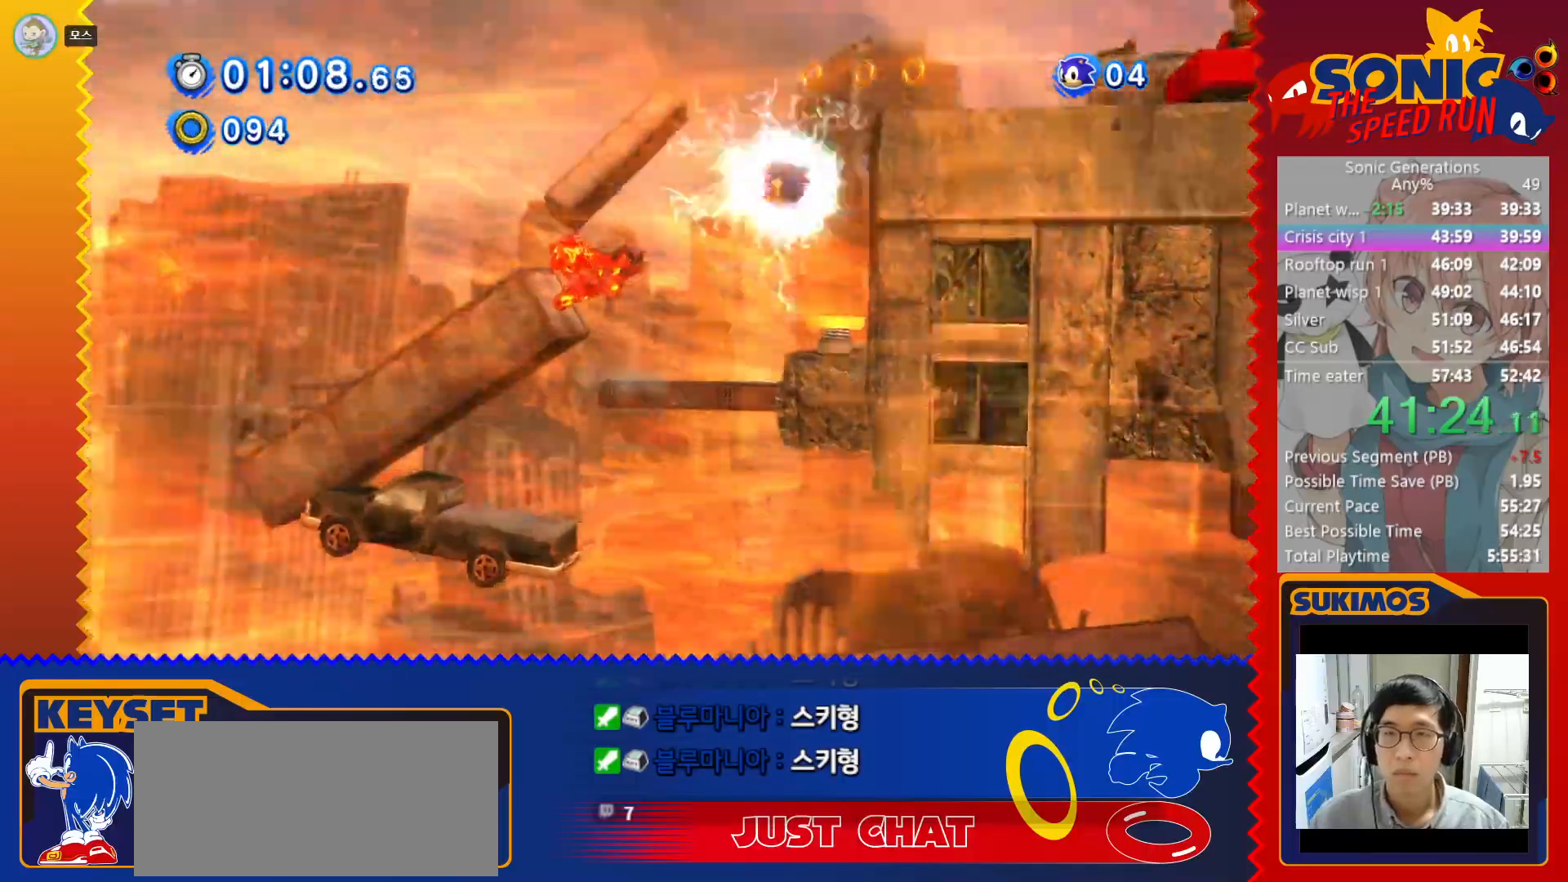
{"keys": ["right"], "events": [[50, "c", "up"]]}
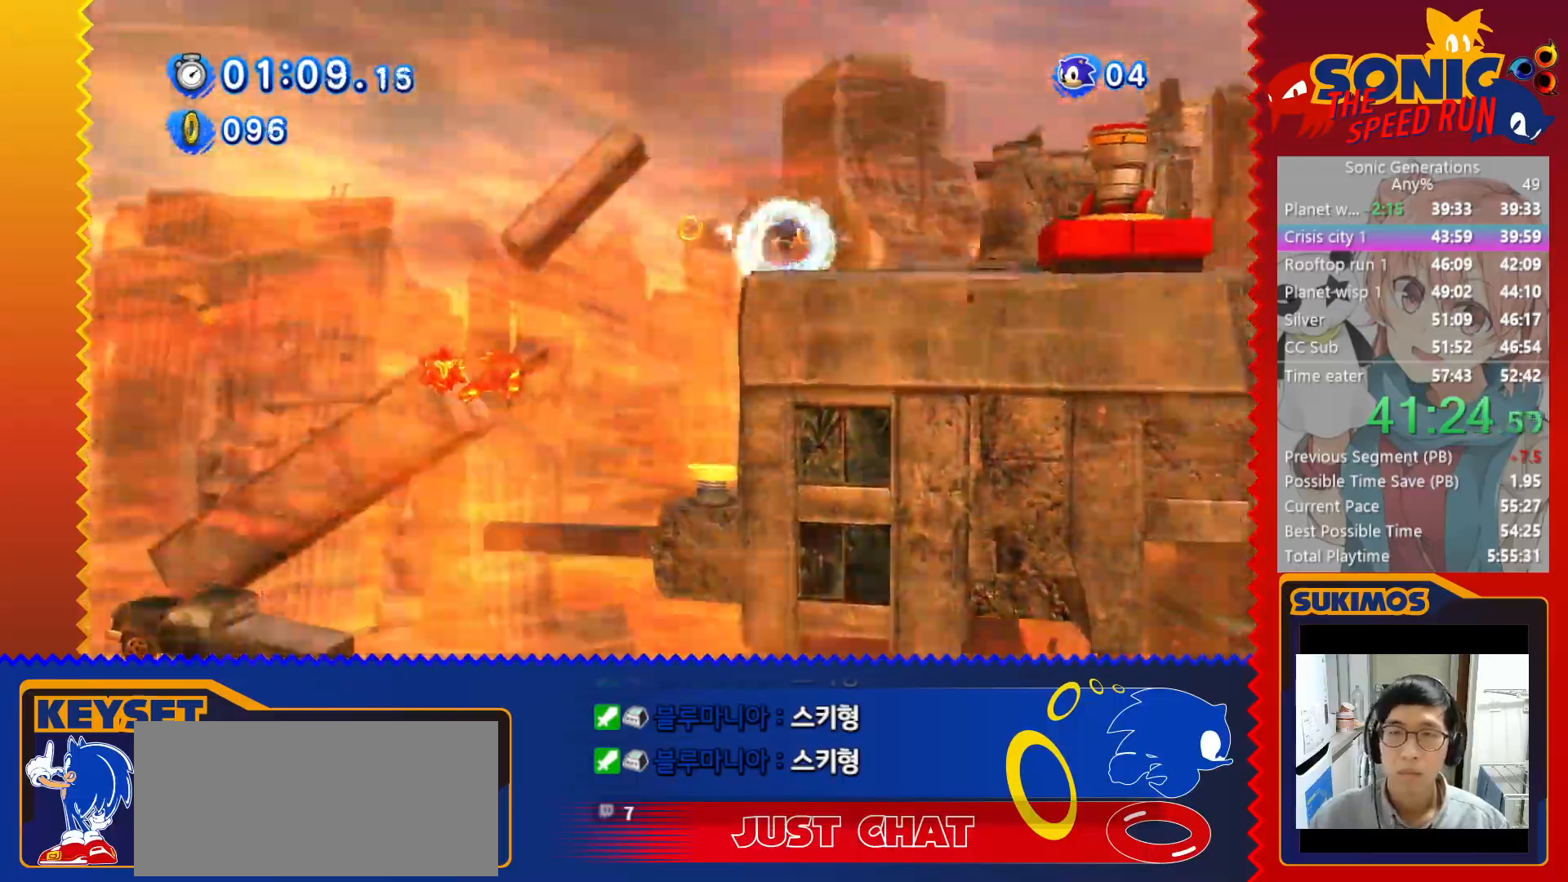
{"keys": ["right"], "events": []}
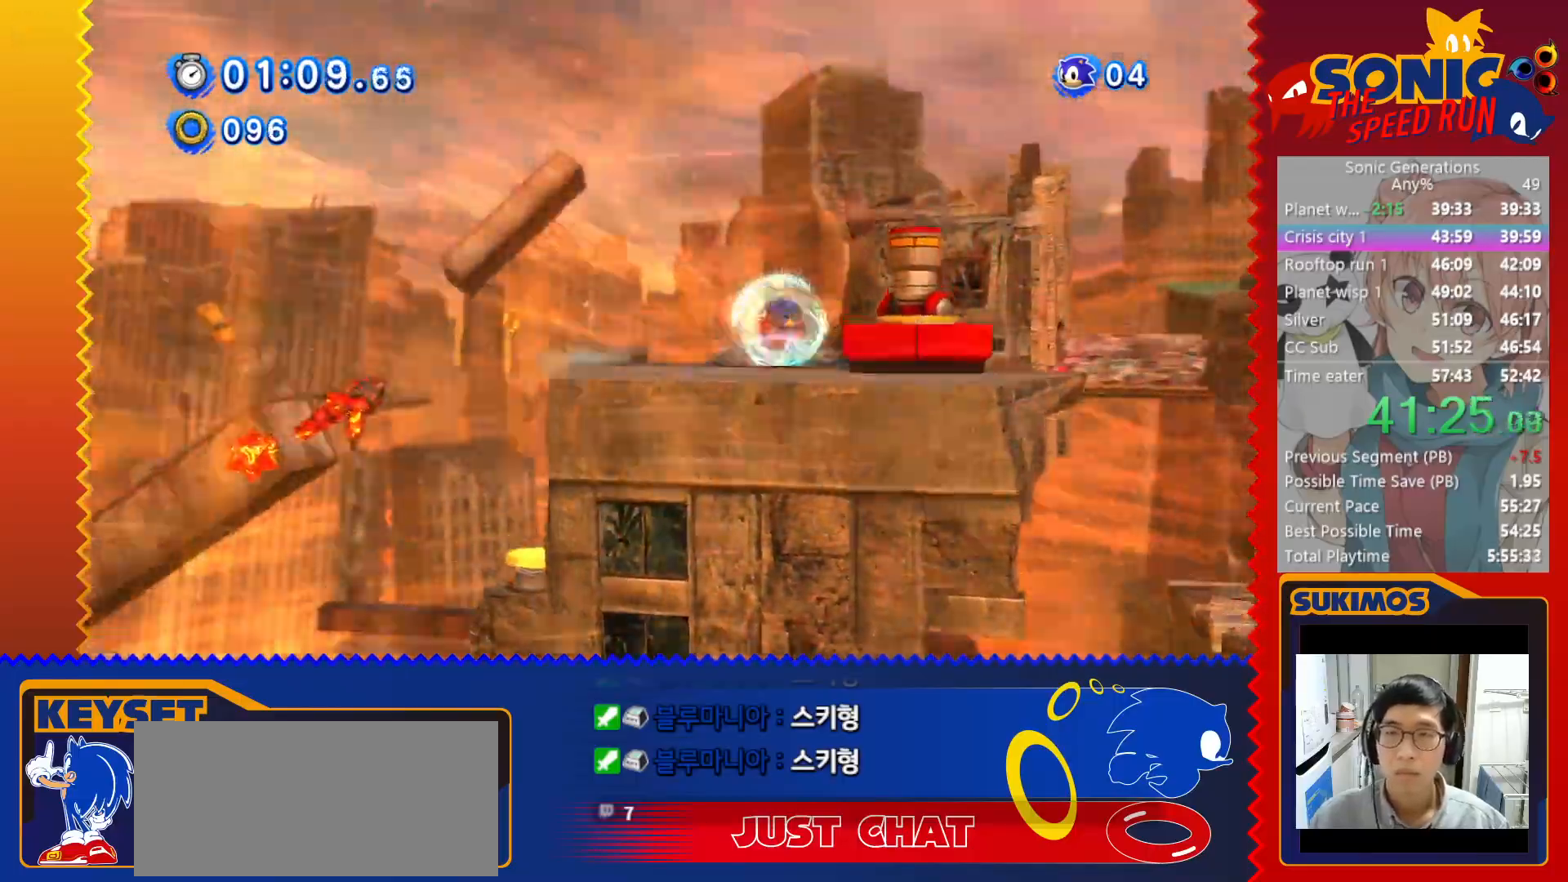
{"keys": [], "events": [[183, "right", "up"]]}
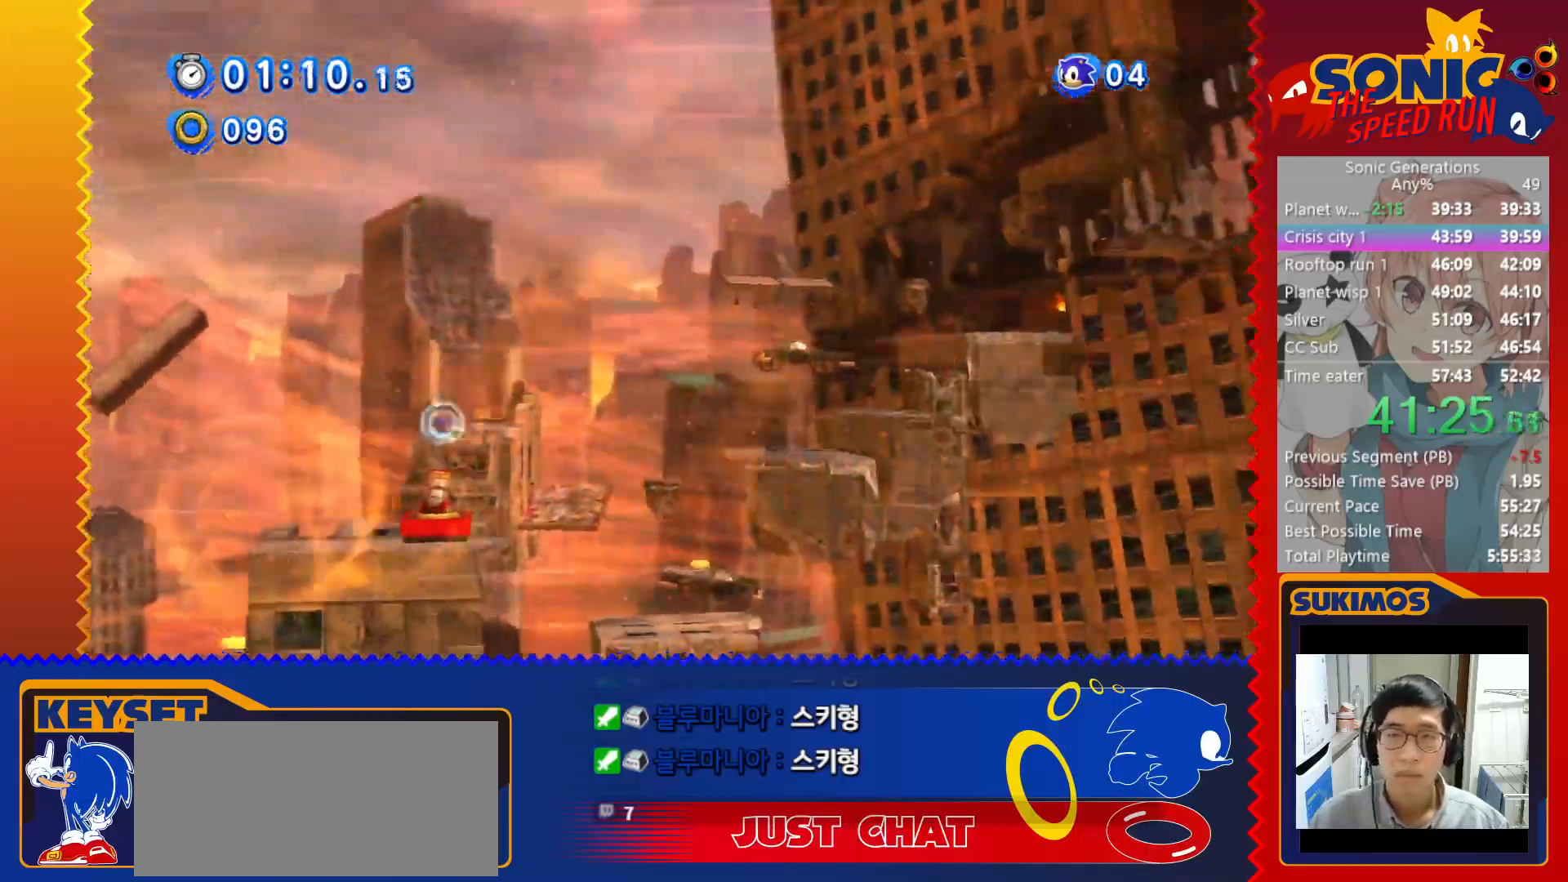
{"keys": [], "events": []}
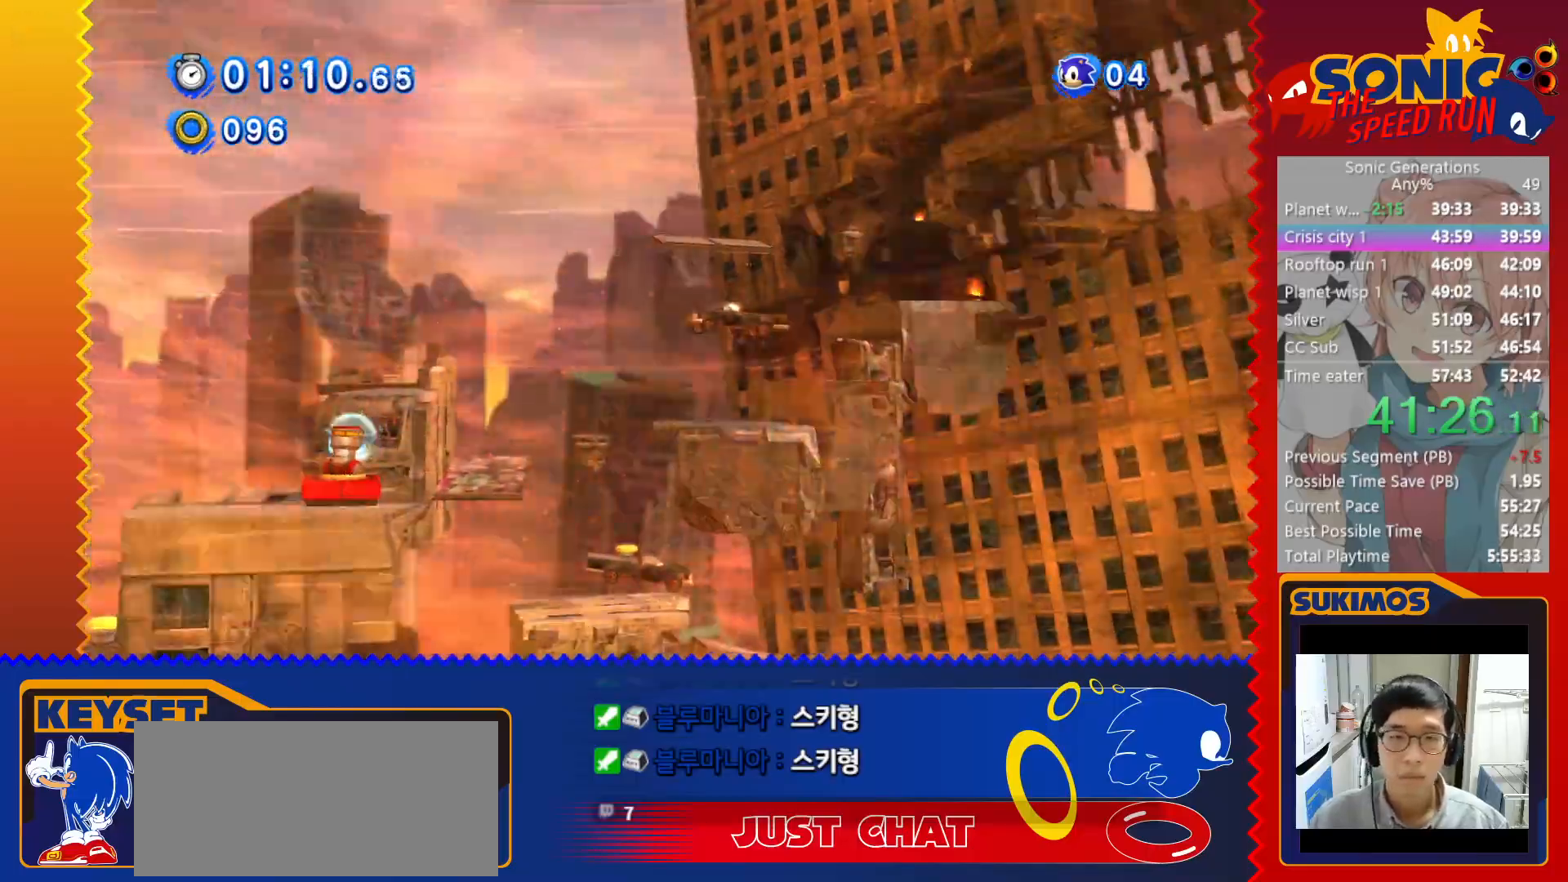
{"keys": [], "events": []}
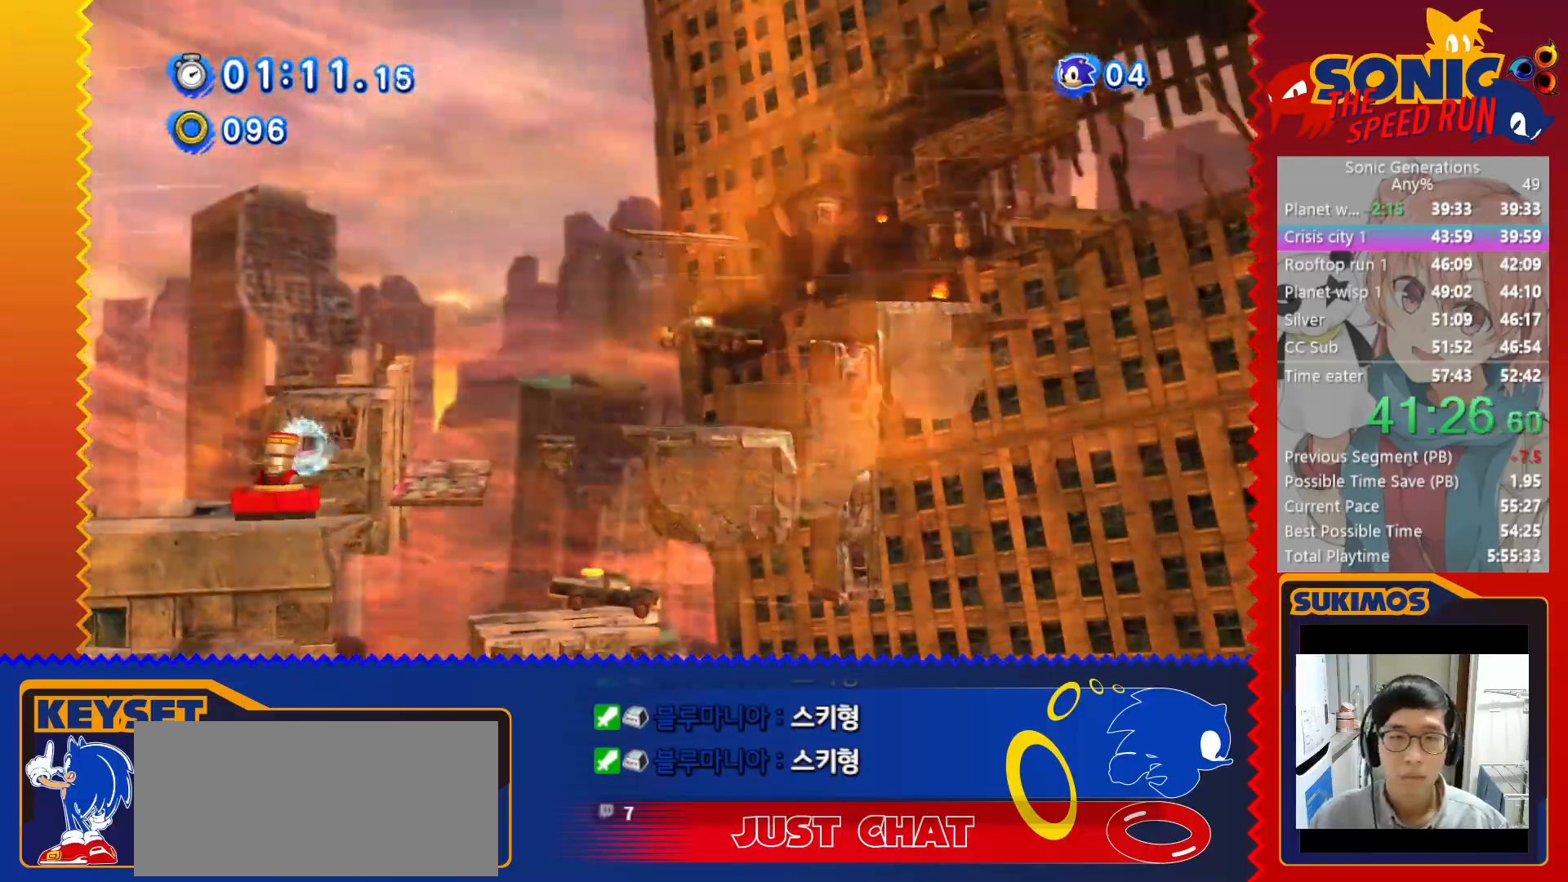
{"keys": [], "events": []}
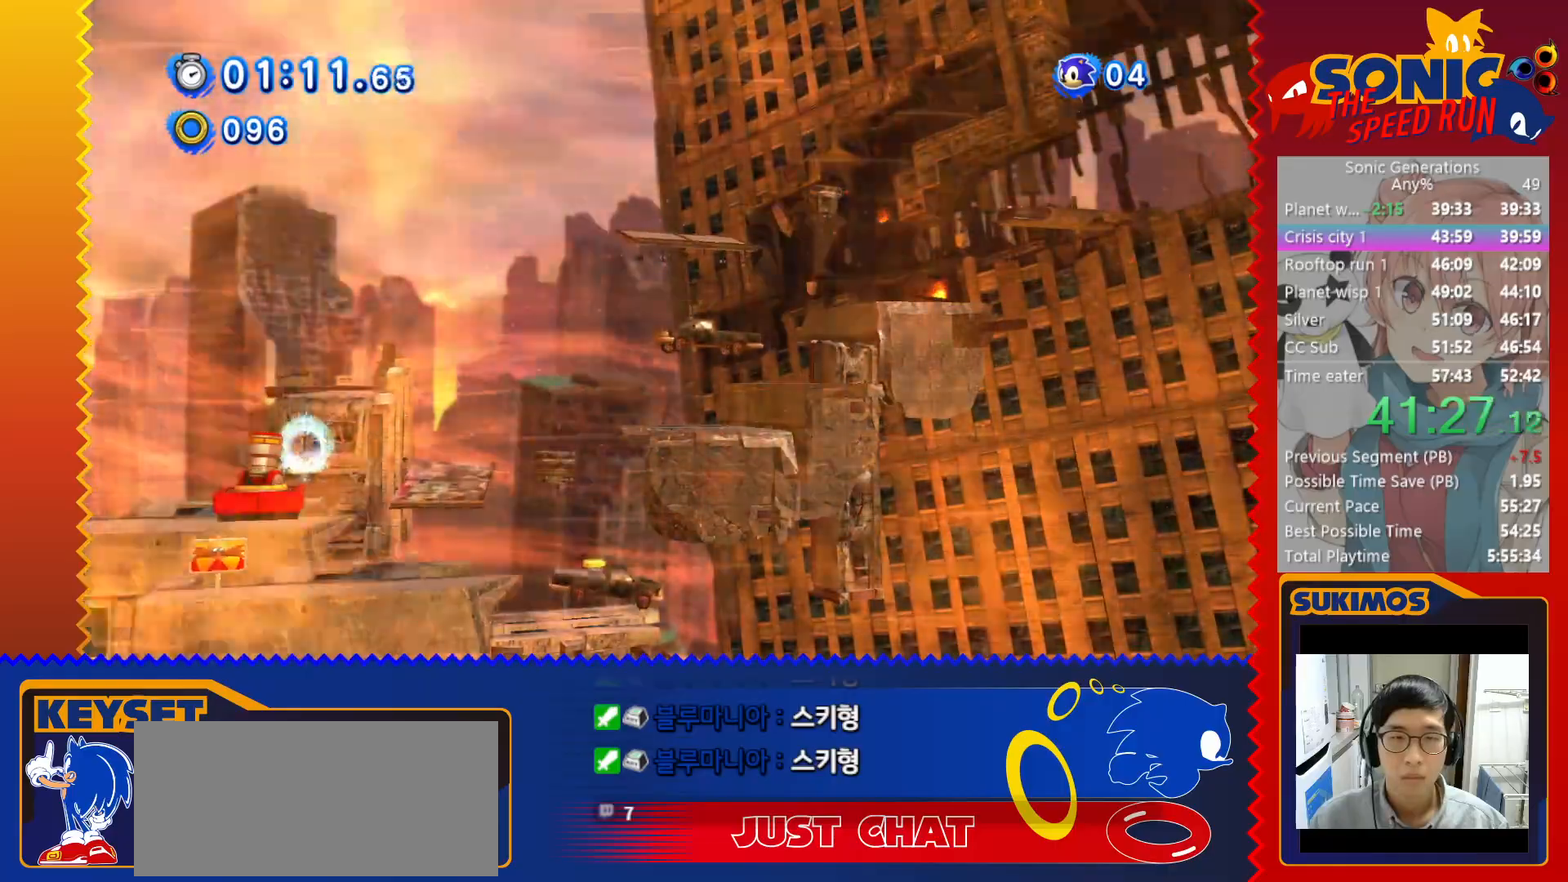
{"keys": [], "events": []}
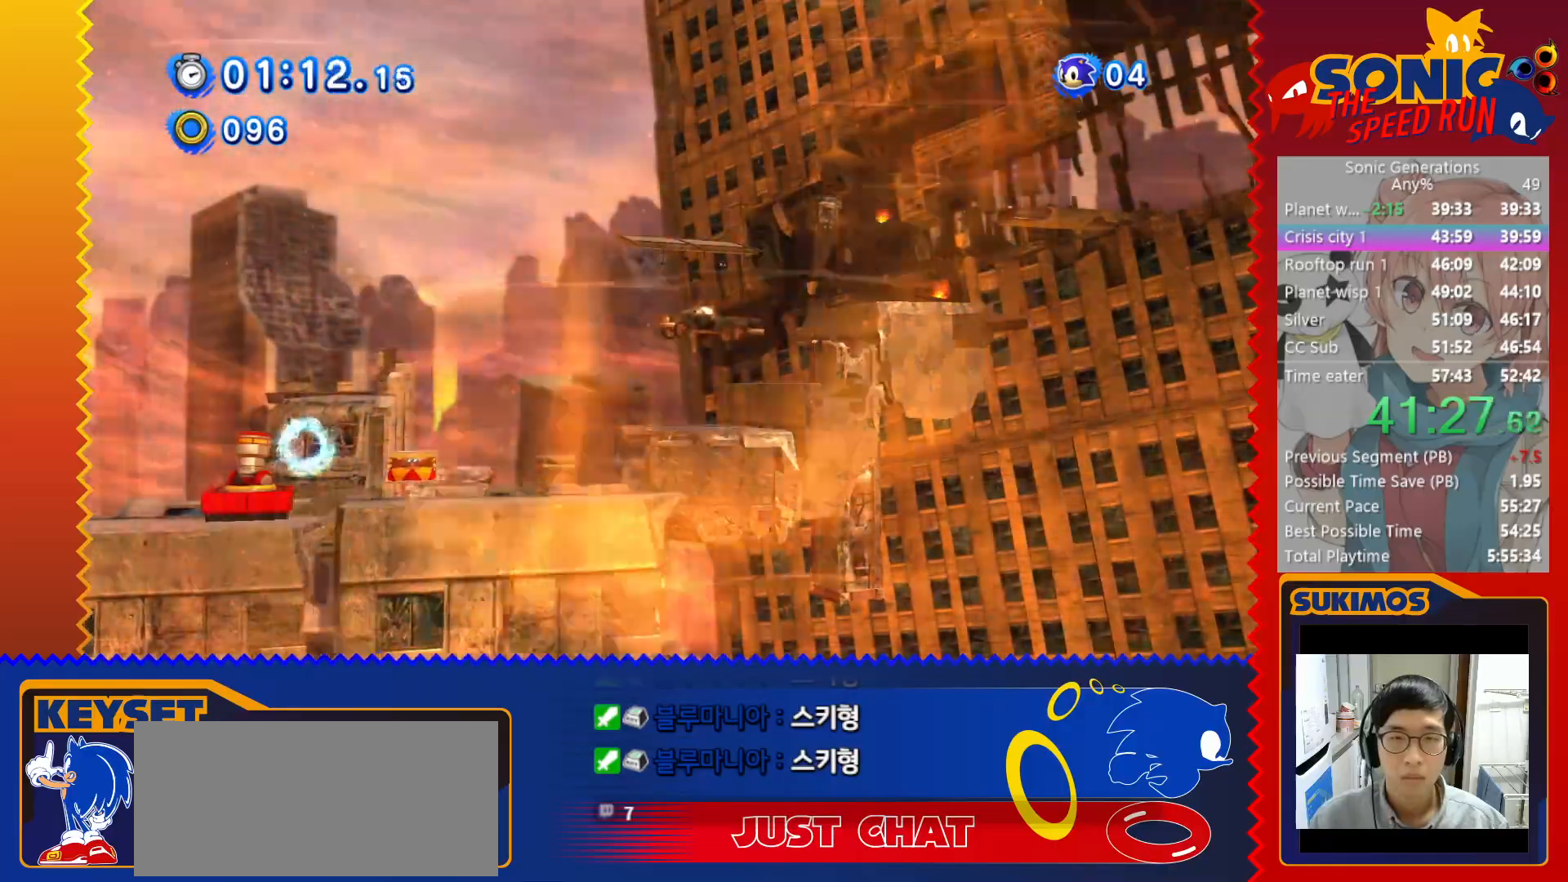
{"keys": [], "events": [[450, "c", "down"], [483, "c", "up"]]}
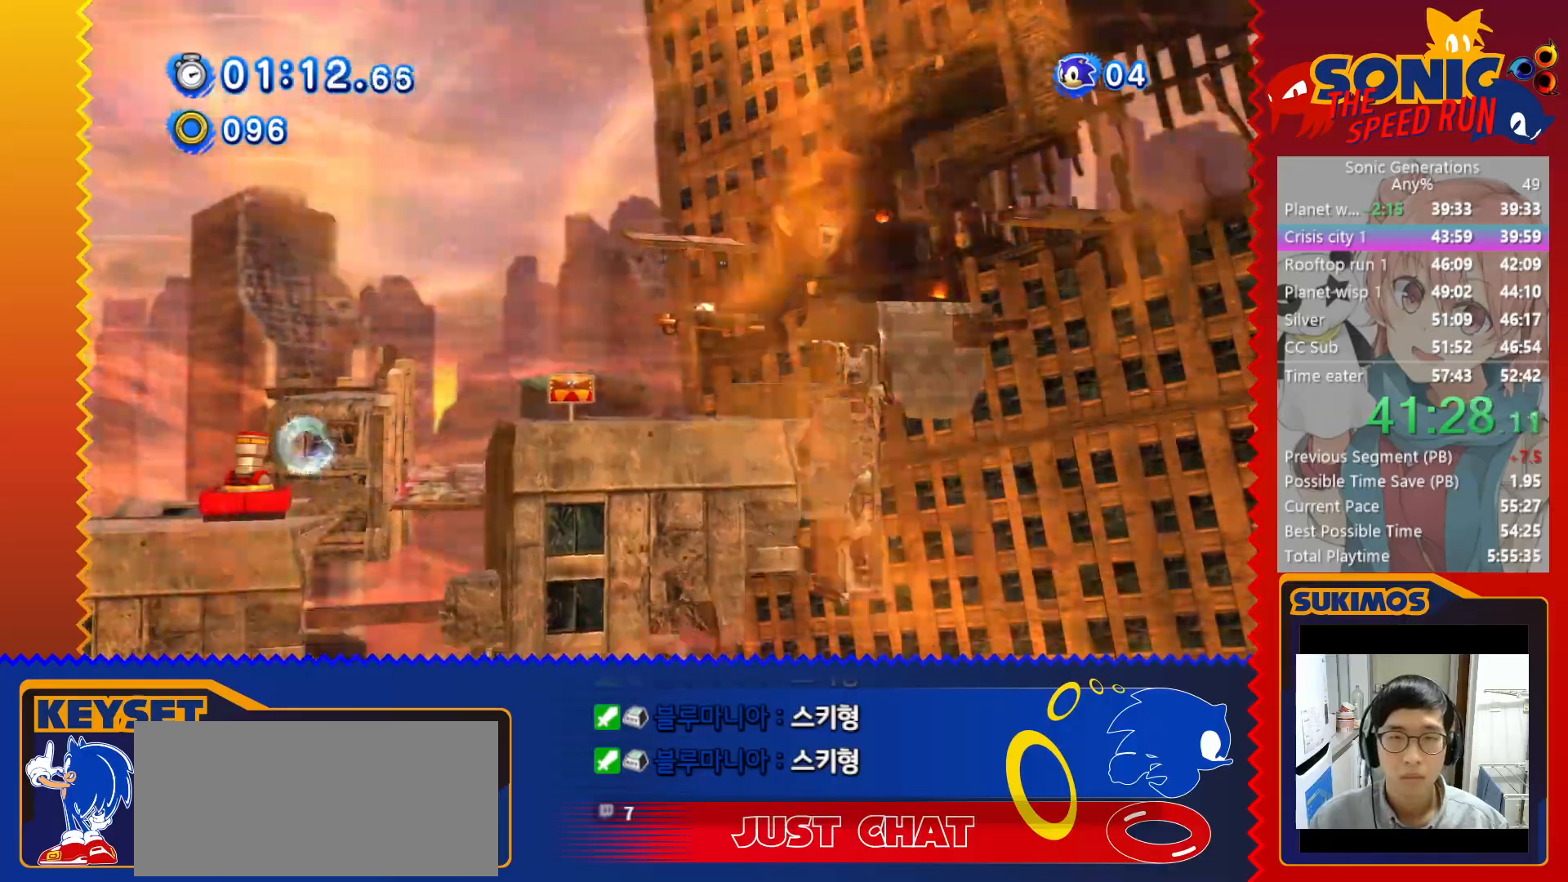
{"keys": [], "events": []}
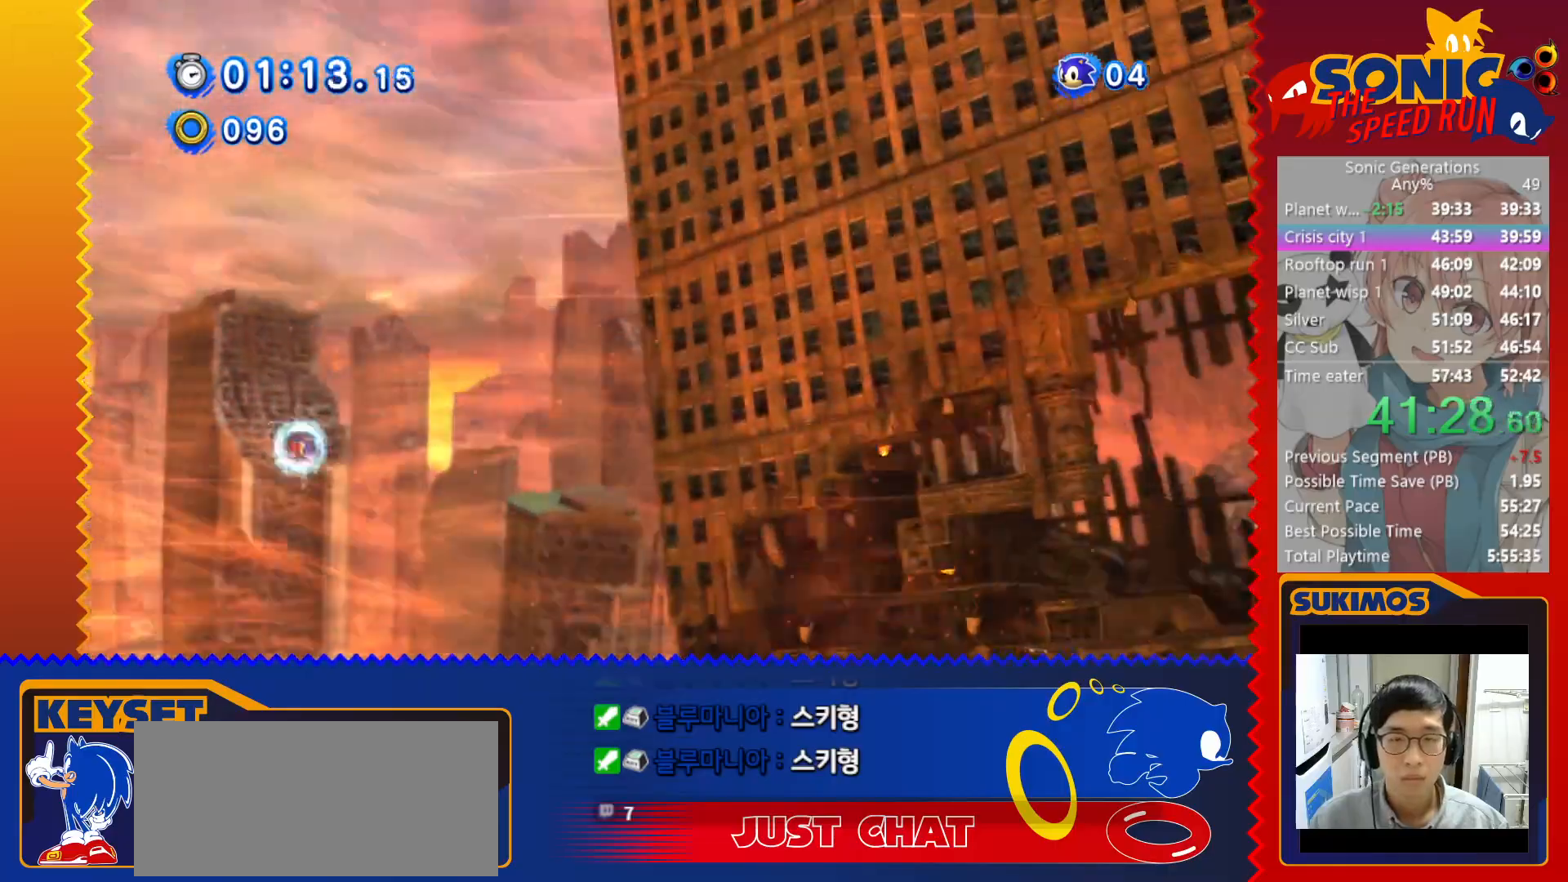
{"keys": [], "events": []}
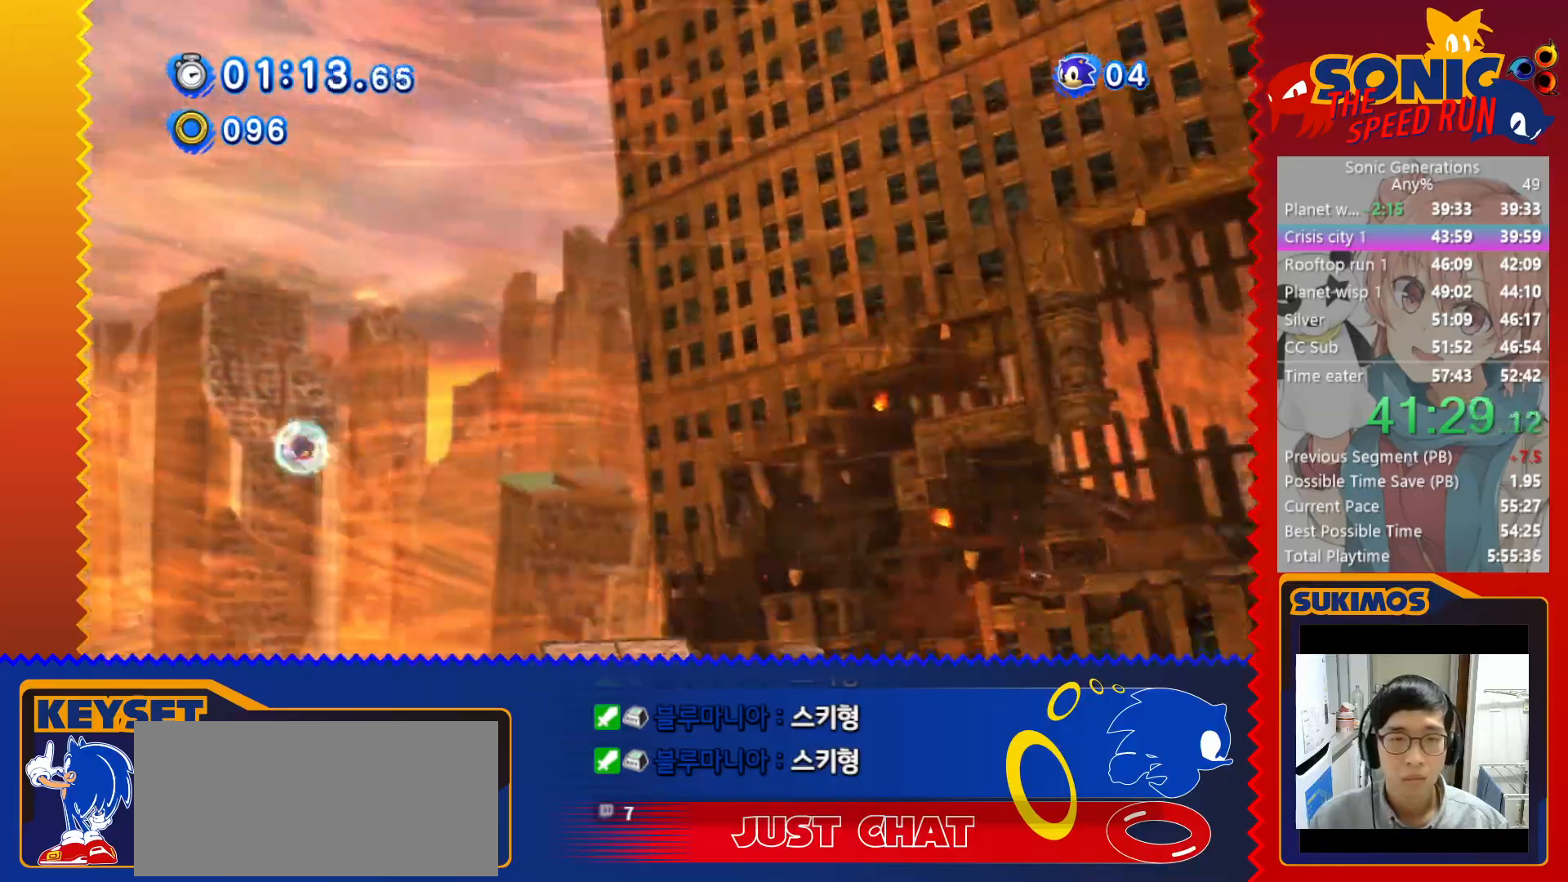
{"keys": ["left"], "events": [[216, "left", "down"]]}
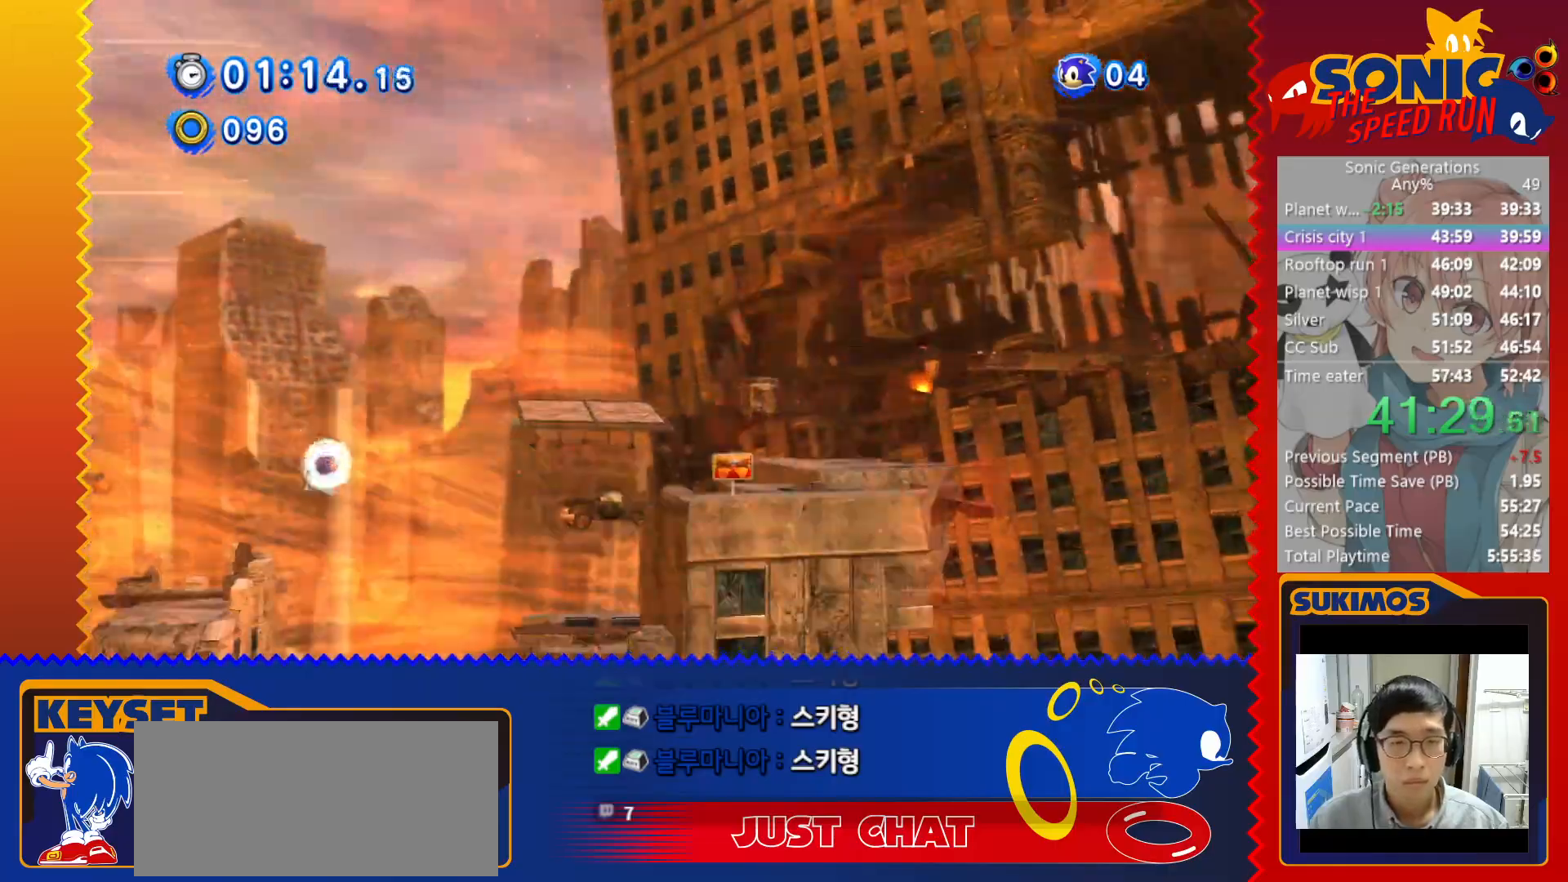
{"keys": ["left"], "events": []}
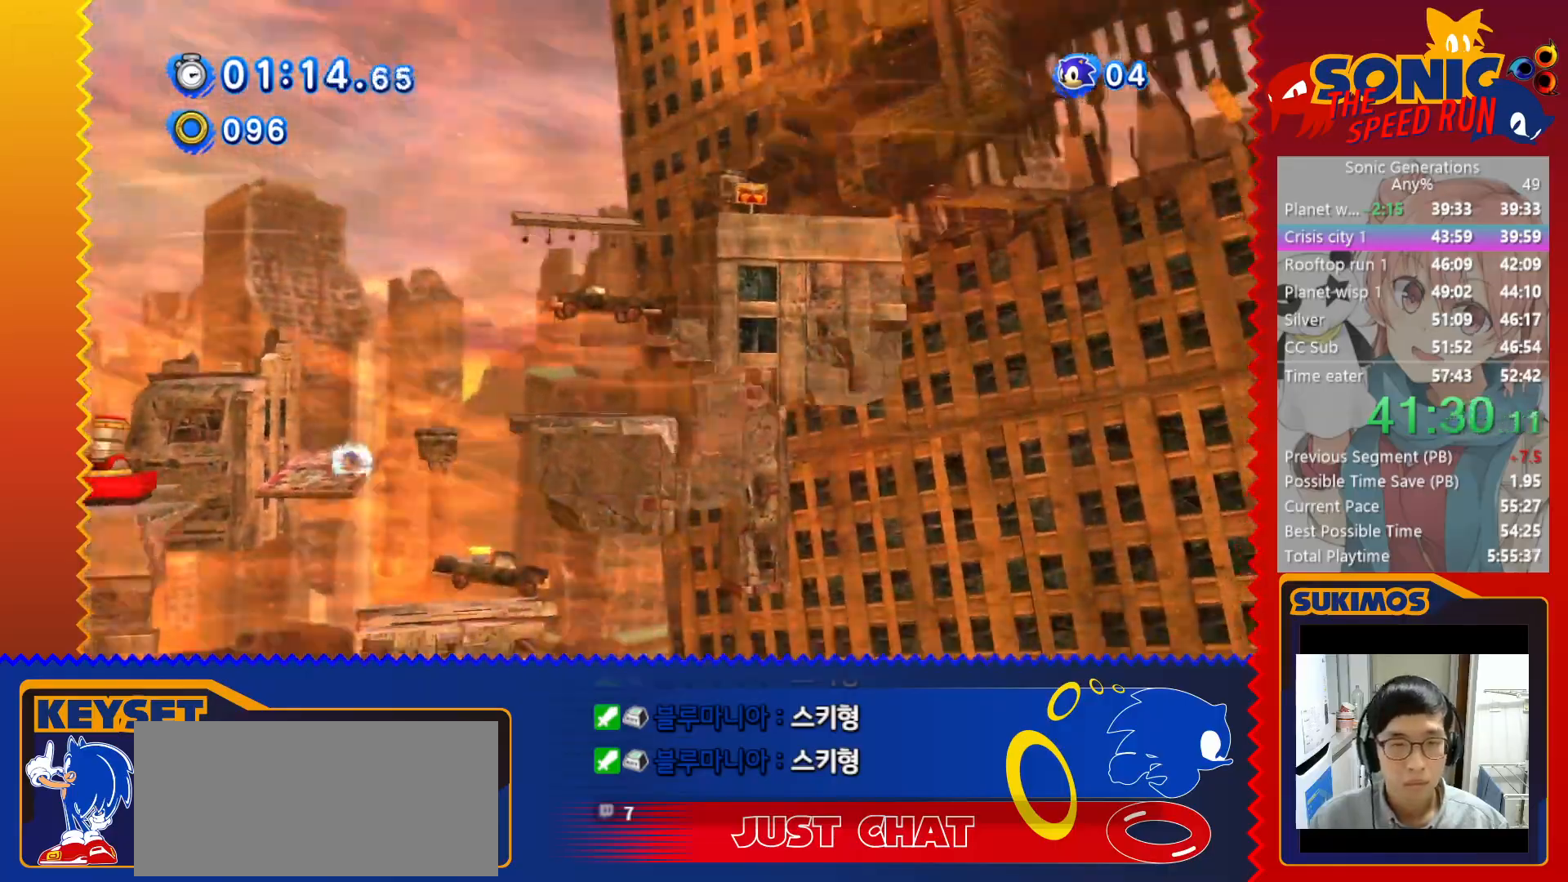
{"keys": ["left"], "events": [[50, "c", "down"], [266, "c", "up"]]}
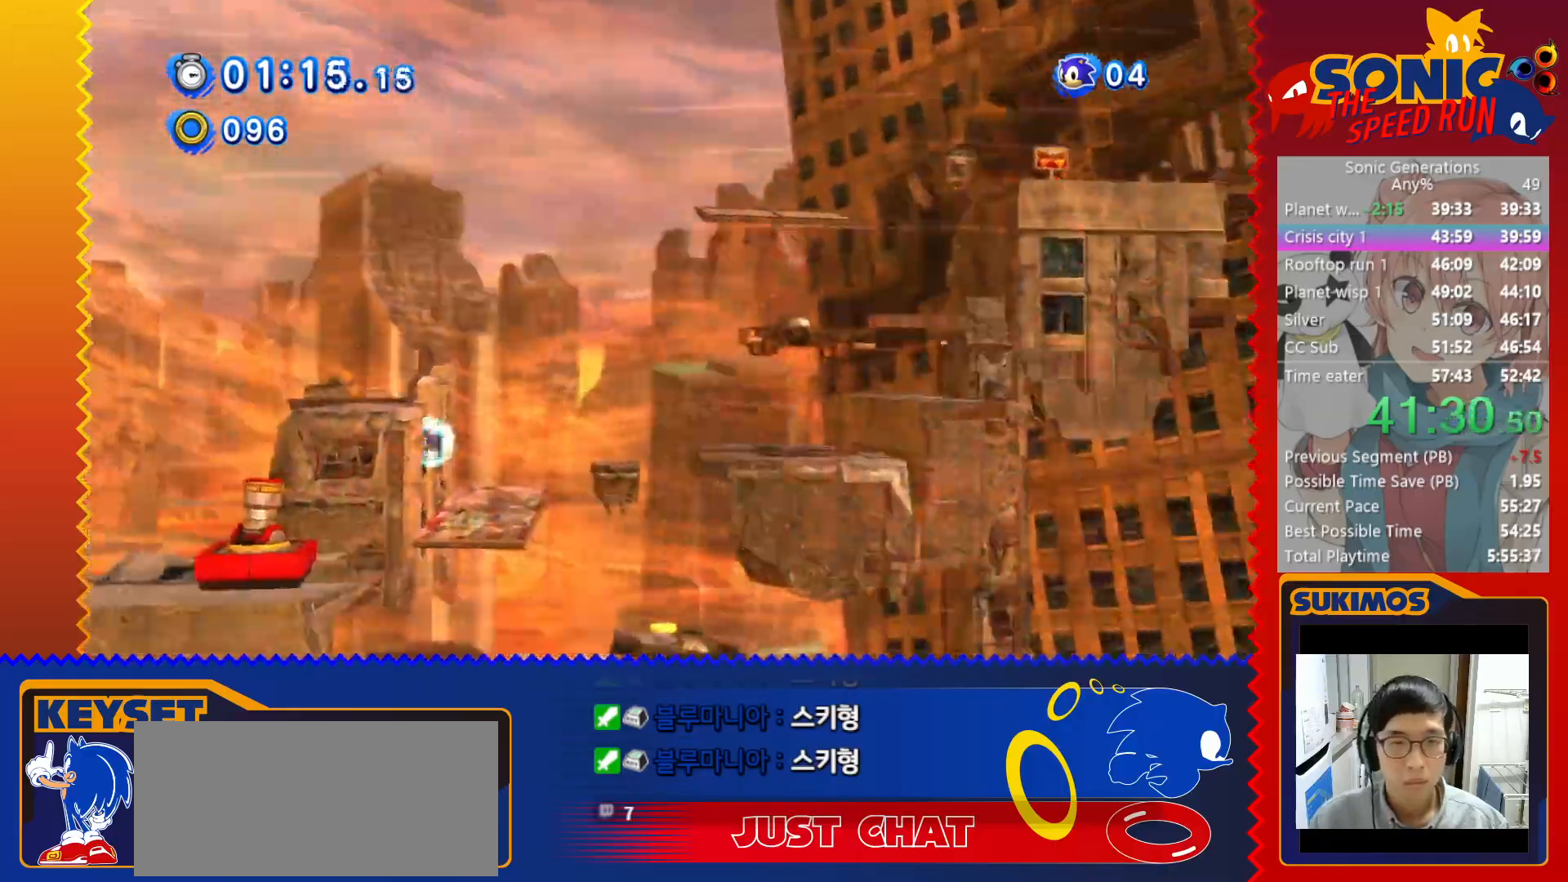
{"keys": ["right"], "events": [[16, "c", "down"], [100, "c", "up"], [433, "left", "up"], [500, "right", "down"]]}